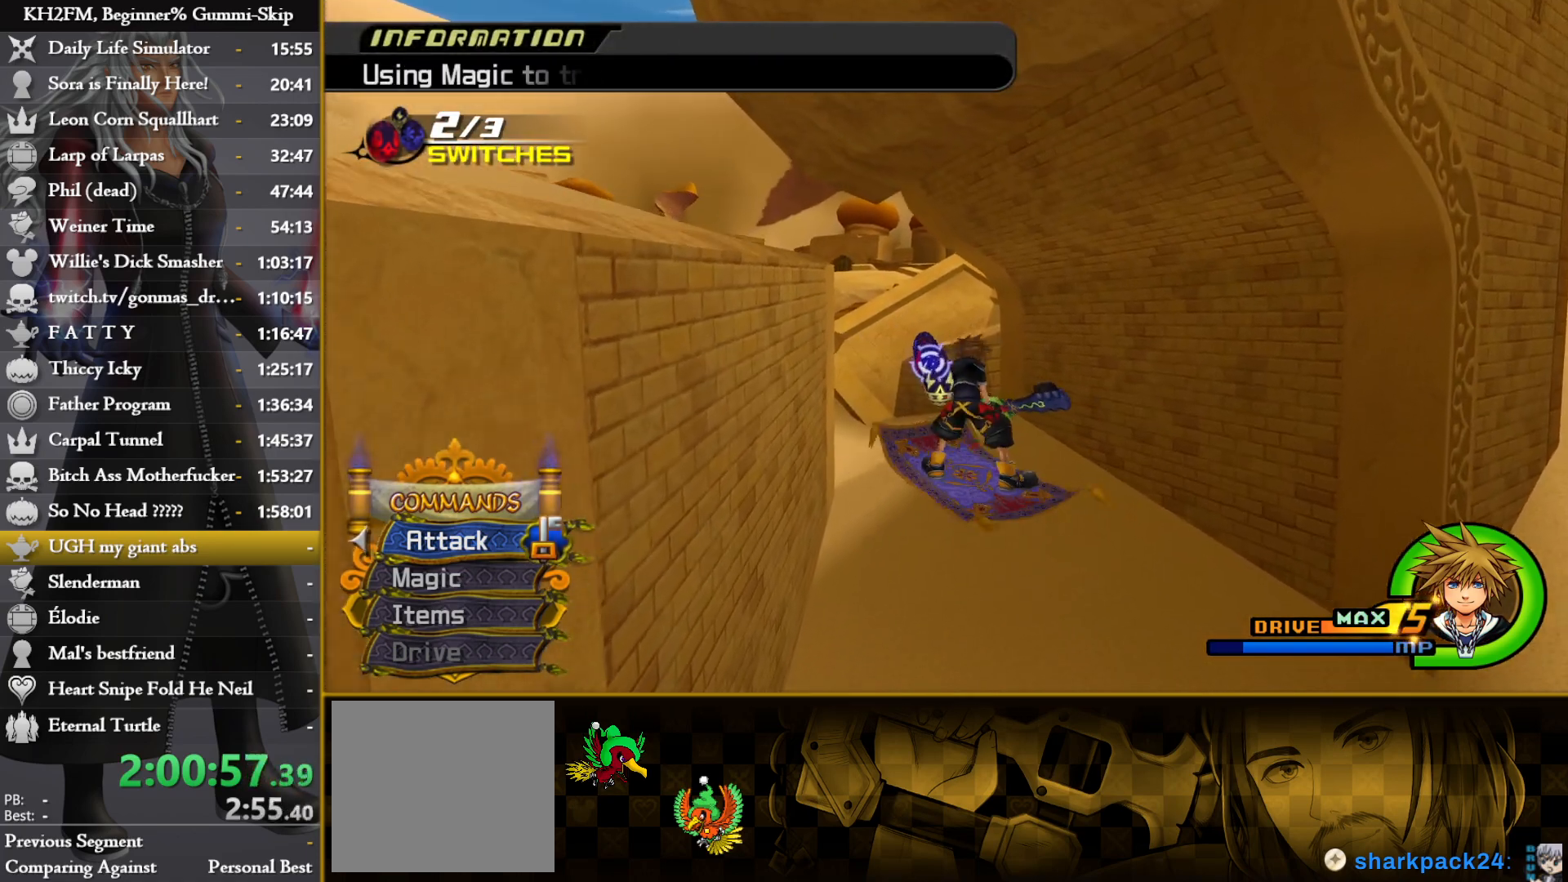
Gameplay with a controller (PlayStation layout); each line is a JSON object with the inputs held at the frame after it. "events" lists button and stick changes between this image and that frame as [ms after this image, input, new state], when the widget could be followed in between.
{"buttons": [], "left_stick": "center", "right_stick": "center", "events": [[83, "left_stick", "down"], [117, "right_stick", "down"], [200, "right_stick", "center"], [217, "left_stick", "center"]]}
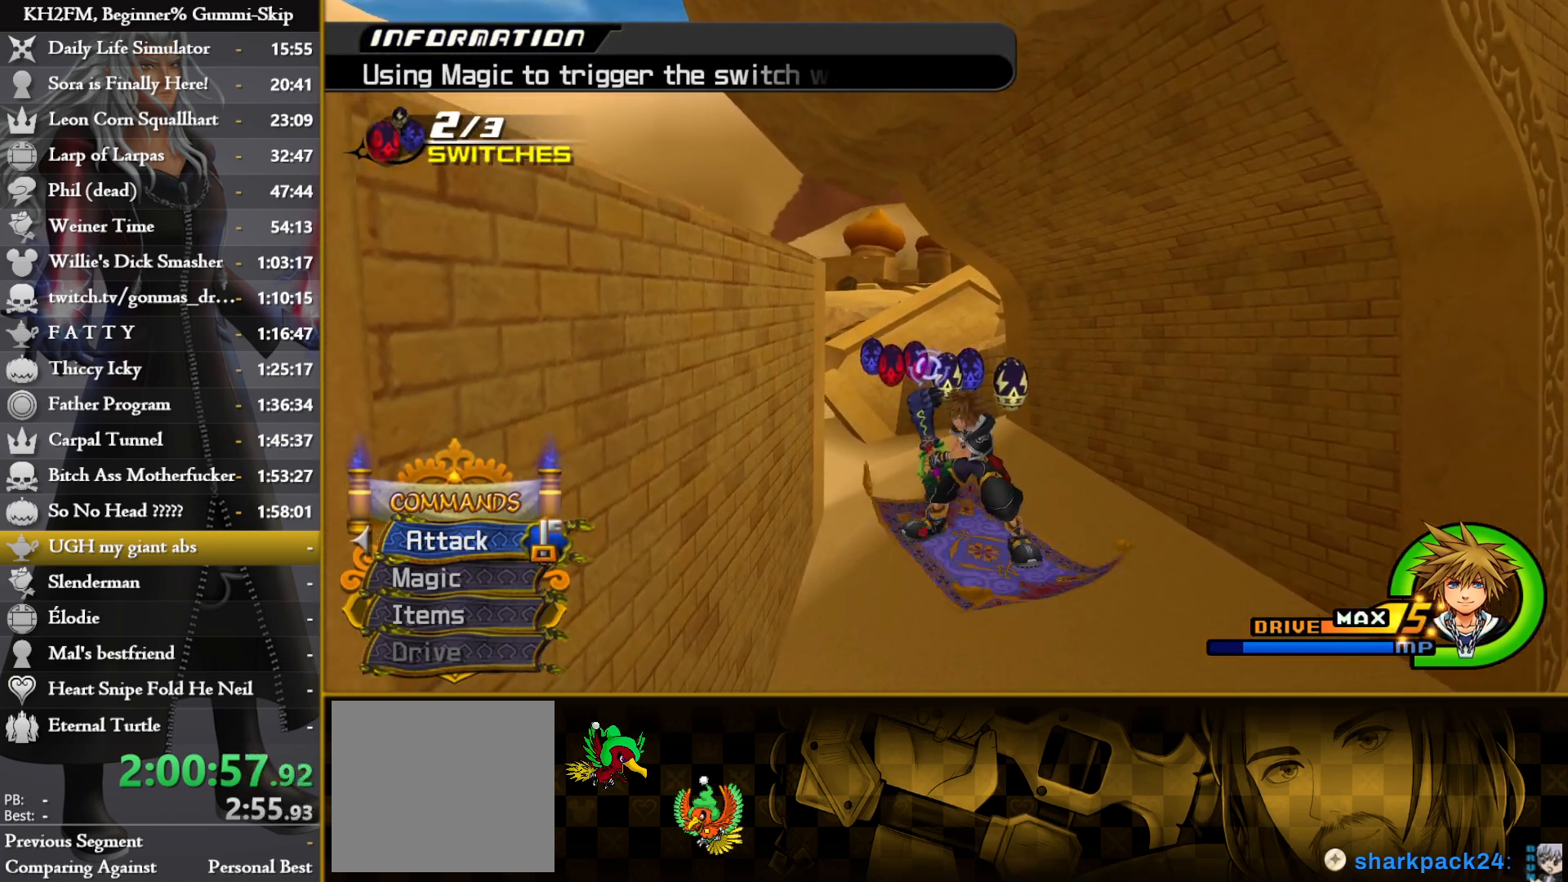
{"buttons": [], "left_stick": "center", "right_stick": "center", "events": [[33, "left_stick", "down"], [150, "left_stick", "center"]]}
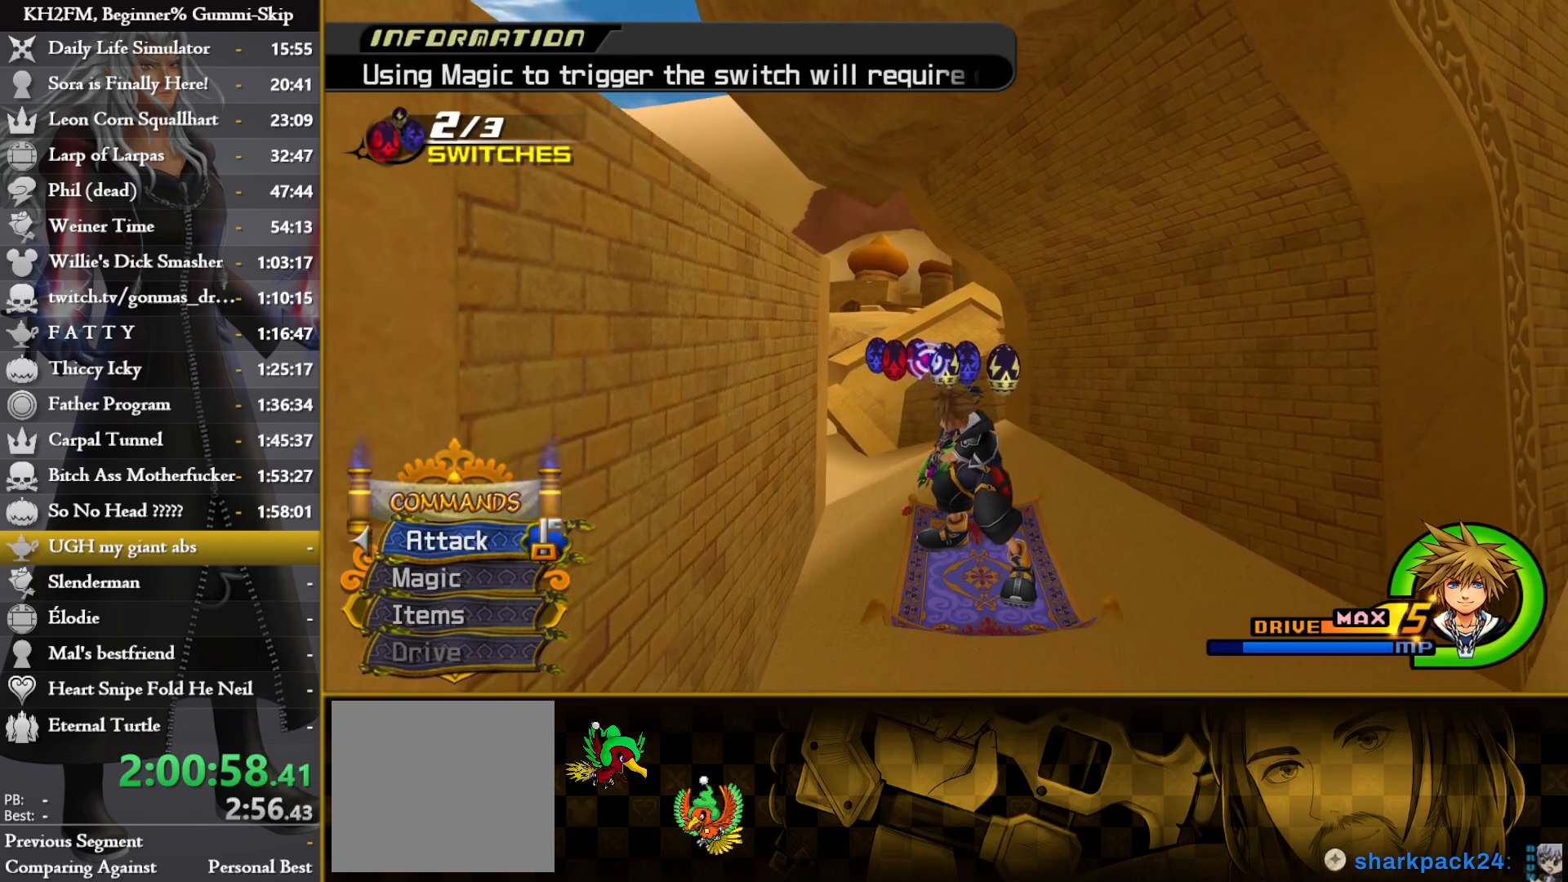
{"buttons": ["CIRCLE", "L1"], "left_stick": "center", "right_stick": "center", "events": [[383, "L1", "down"], [500, "CIRCLE", "down"]]}
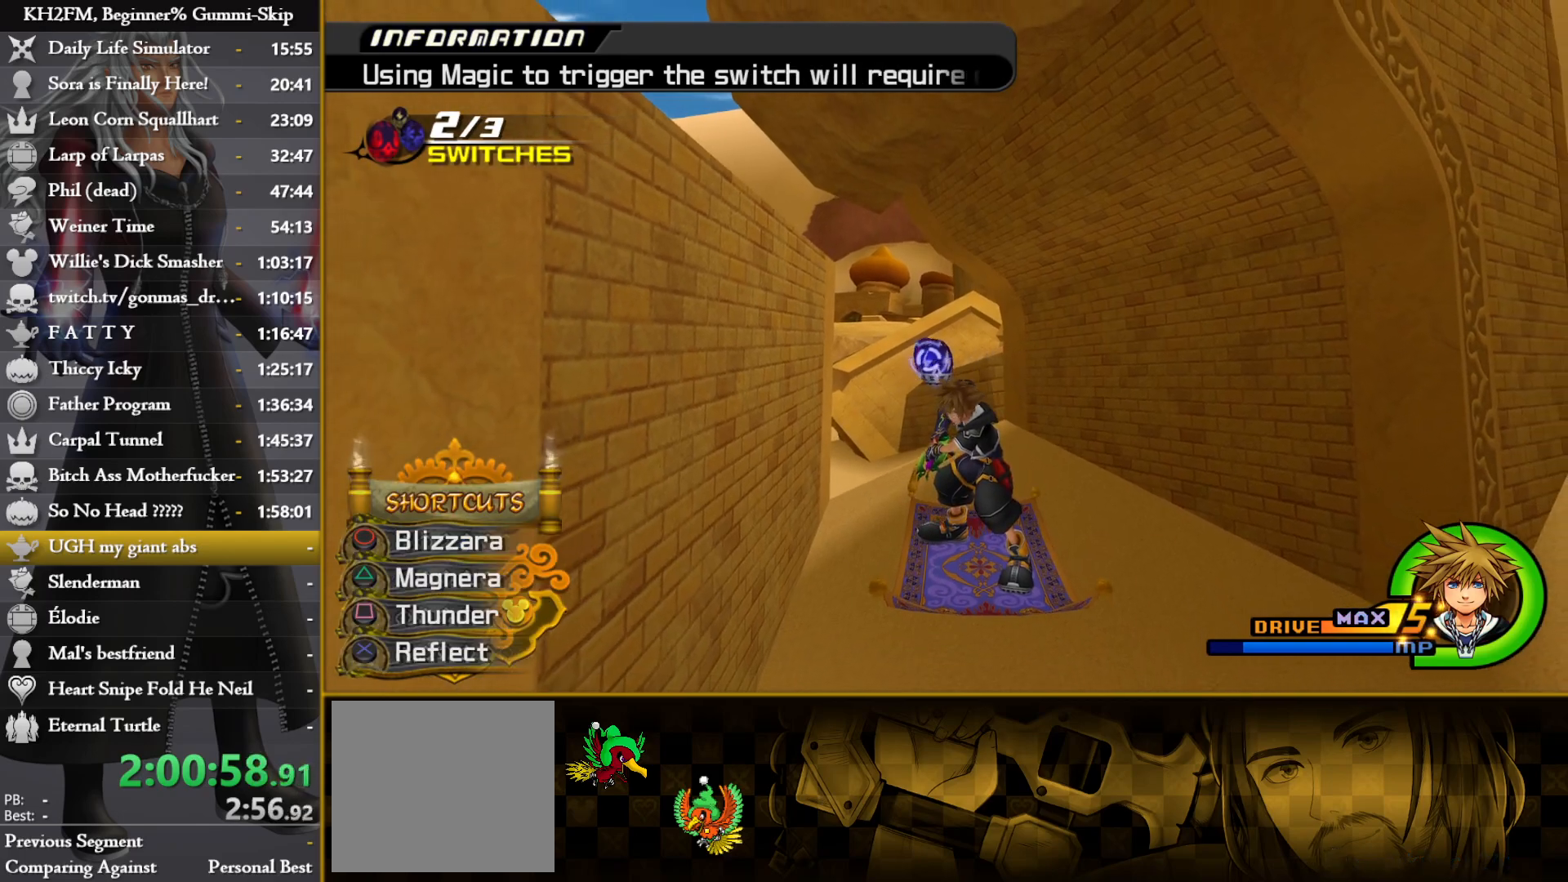
{"buttons": [], "left_stick": "down-left", "right_stick": "left", "events": [[83, "CIRCLE", "up"], [133, "CIRCLE", "down"], [200, "CIRCLE", "up"], [217, "left_stick", "down-left"], [233, "L1", "up"], [333, "right_stick", "left"], [383, "R1", "down"], [500, "R1", "up"]]}
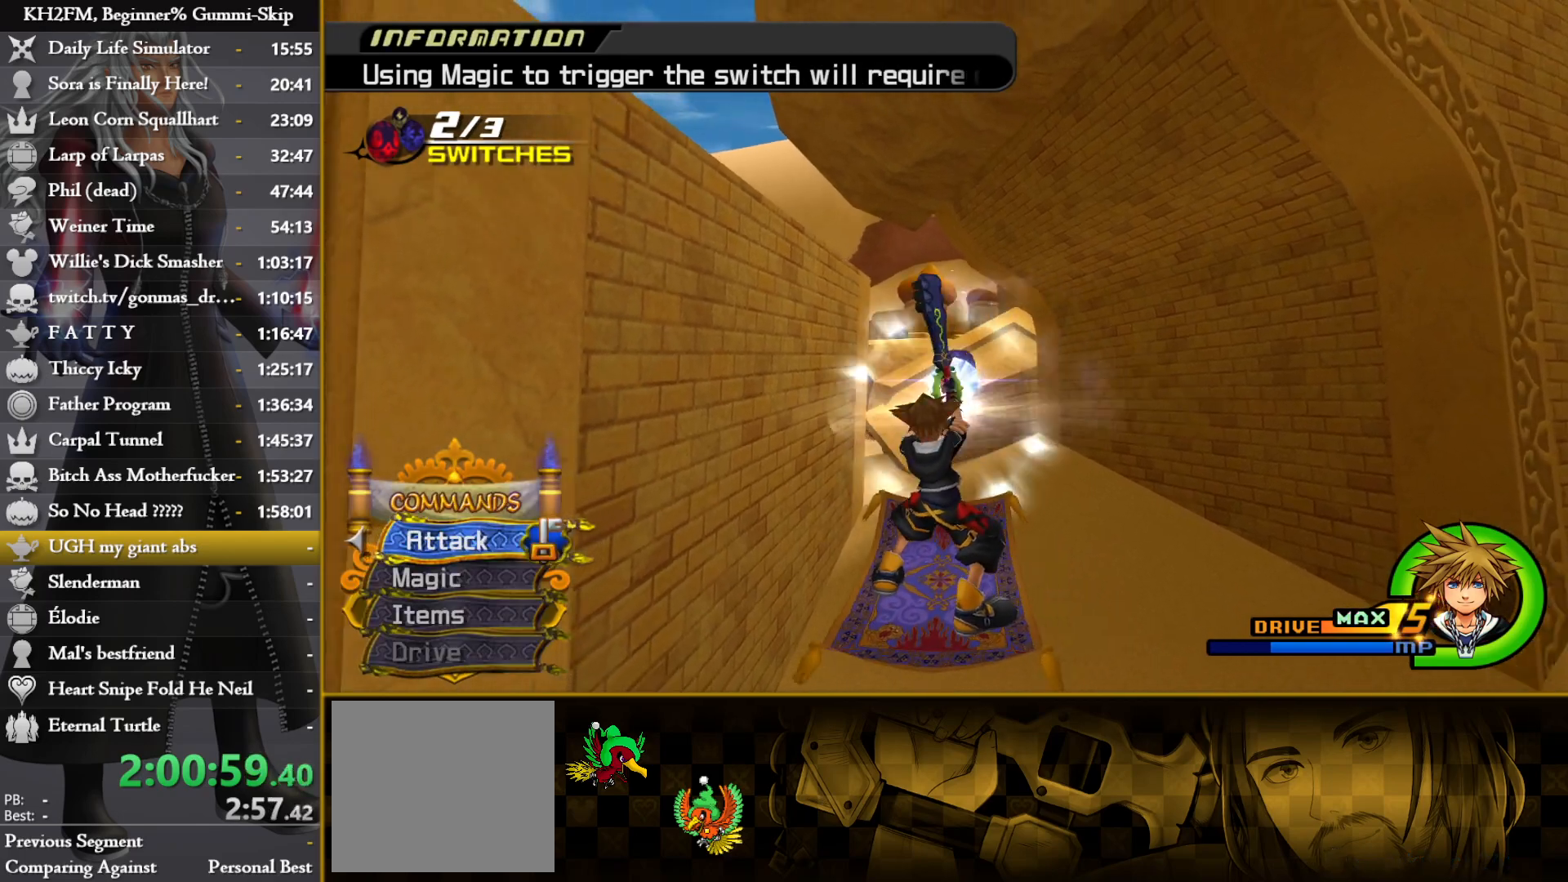
{"buttons": [], "left_stick": "left", "right_stick": "left", "events": [[450, "left_stick", "left"]]}
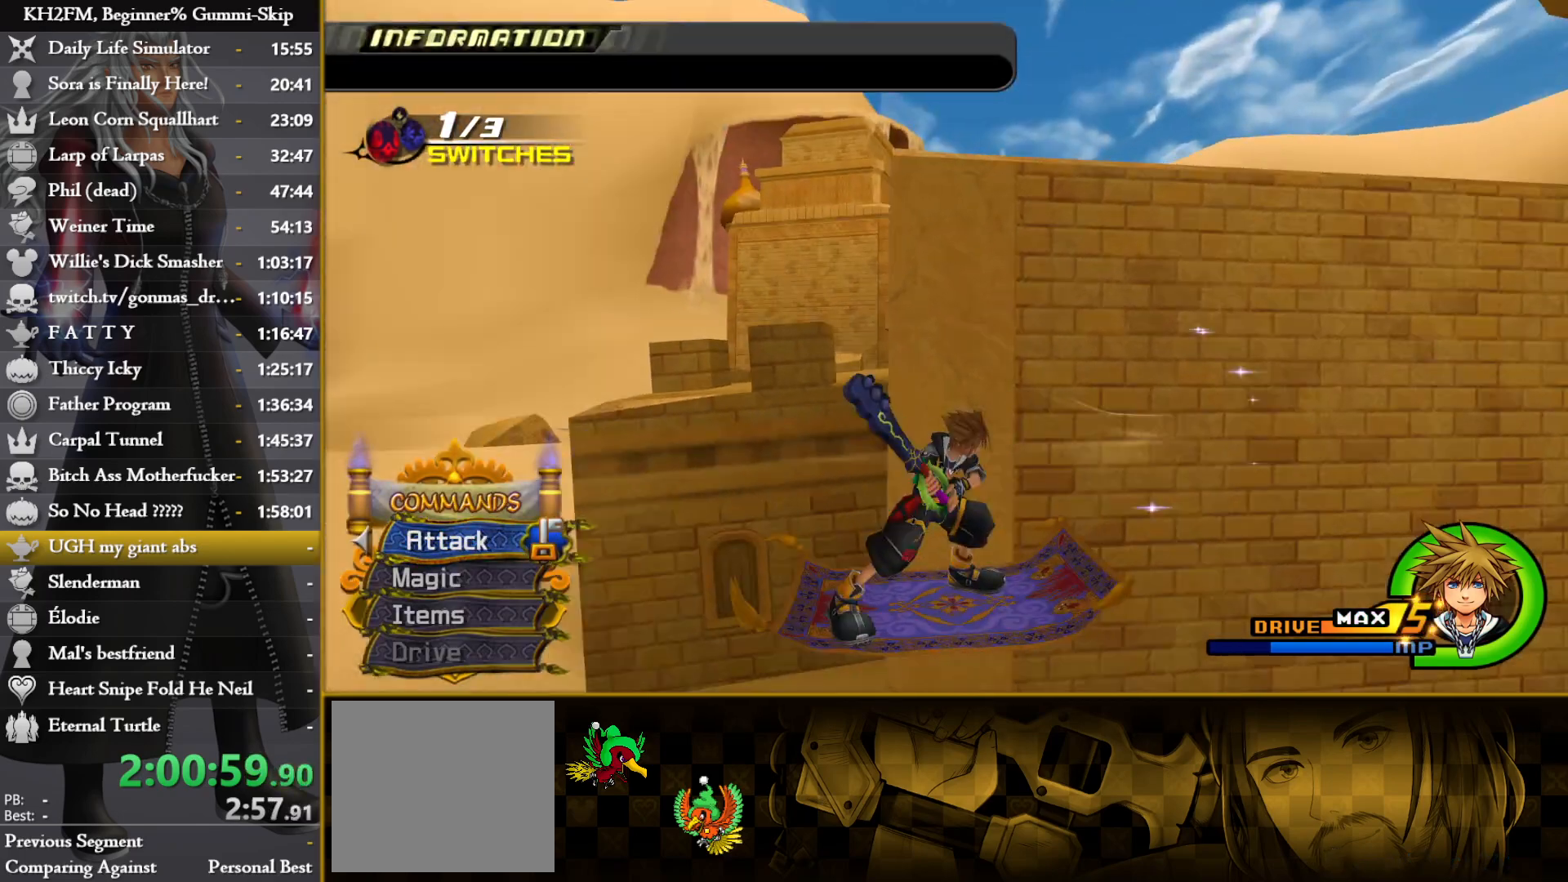
{"buttons": [], "left_stick": "up", "right_stick": "up", "events": [[100, "left_stick", "up-left"], [183, "right_stick", "center"], [283, "left_stick", "up"], [283, "right_stick", "up"]]}
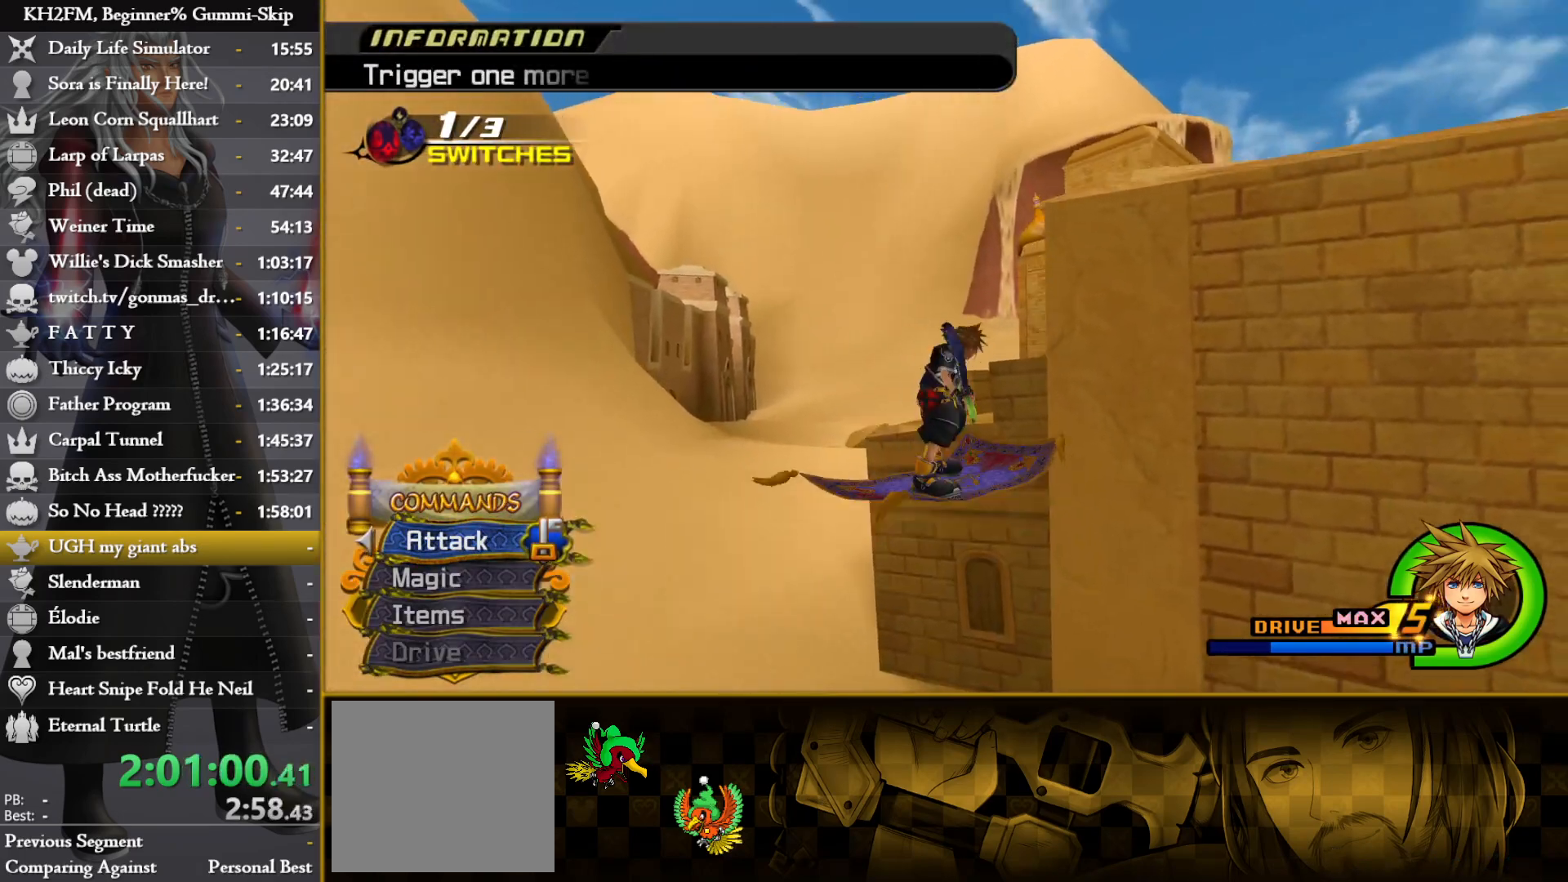
{"buttons": [], "left_stick": "up", "right_stick": "center", "events": [[50, "right_stick", "center"], [150, "right_stick", "left"], [317, "right_stick", "center"]]}
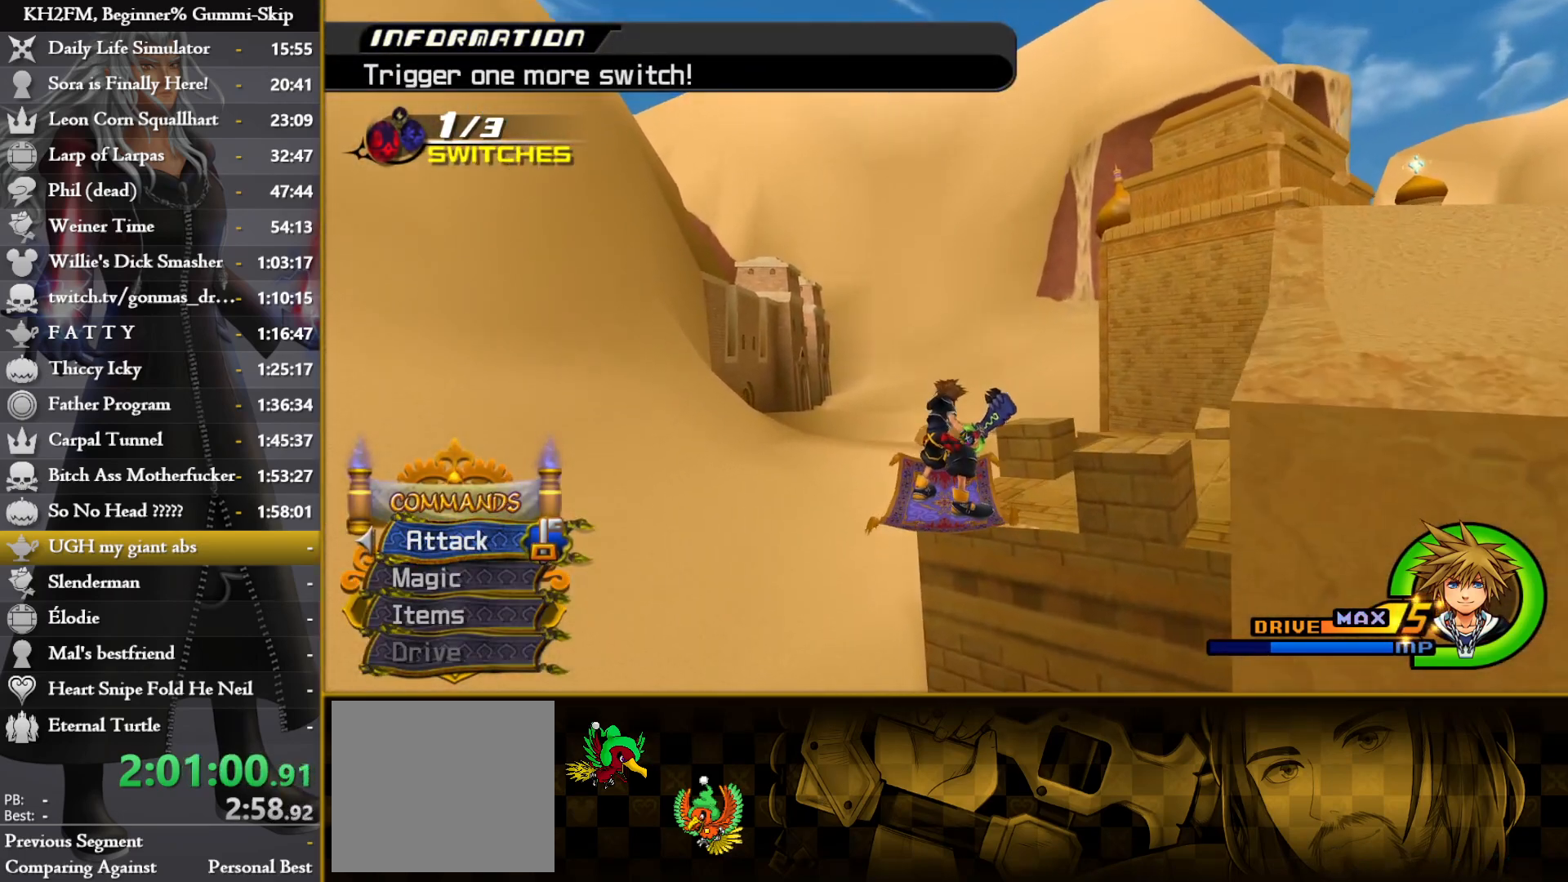
{"buttons": [], "left_stick": "up", "right_stick": "center", "events": [[67, "right_stick", "up"], [117, "right_stick", "up-left"], [233, "right_stick", "center"]]}
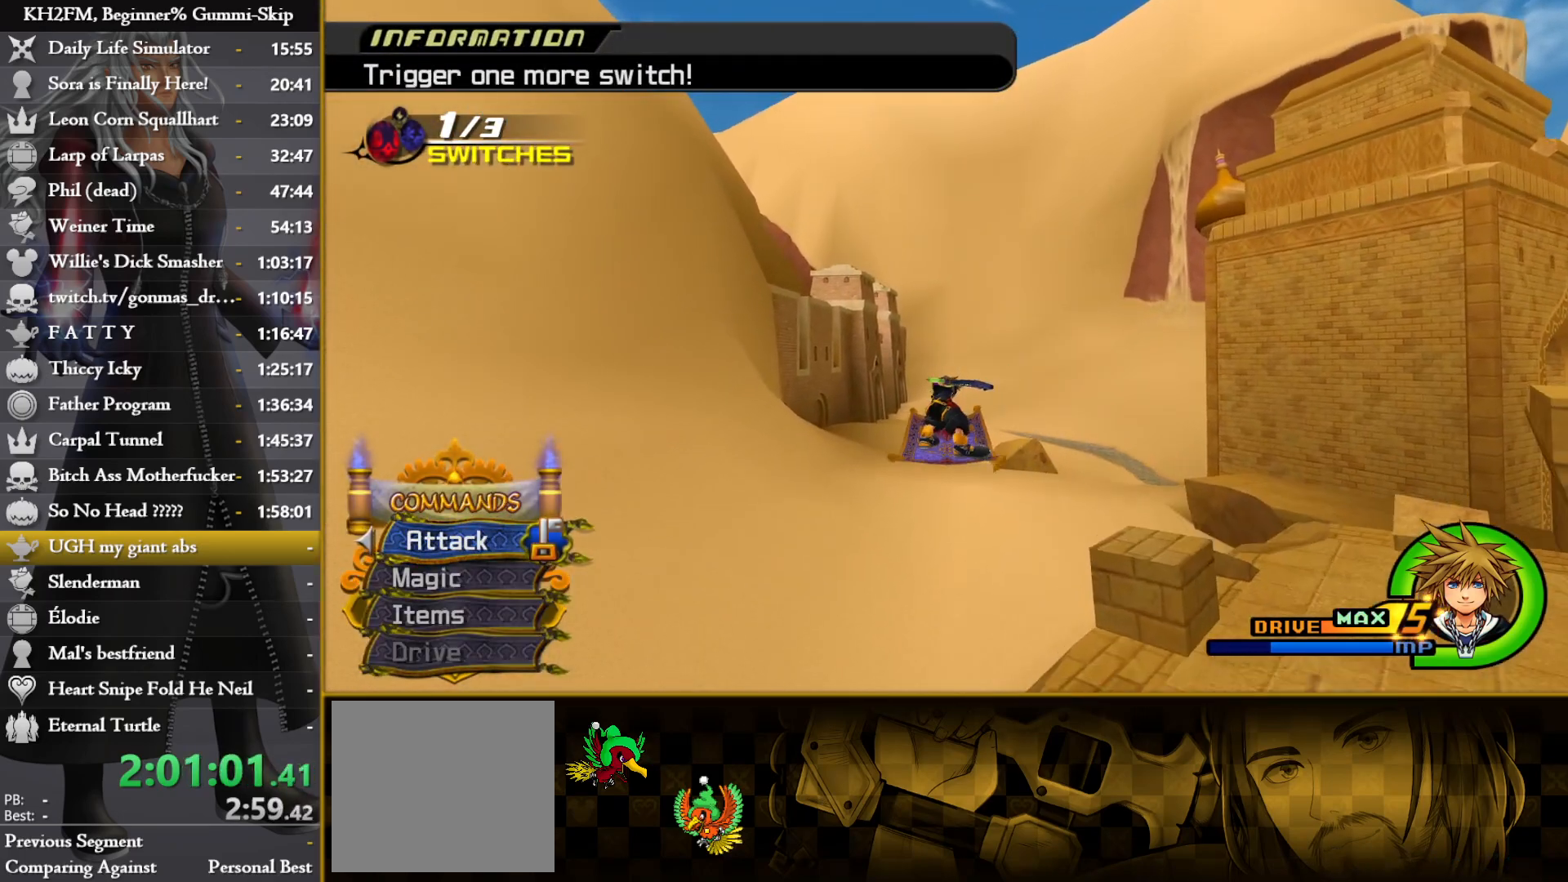
{"buttons": [], "left_stick": "up", "right_stick": "center", "events": [[100, "L2", "down"], [183, "right_stick", "down"], [250, "right_stick", "center"], [283, "L2", "up"], [383, "CROSS", "down"], [433, "CROSS", "up"]]}
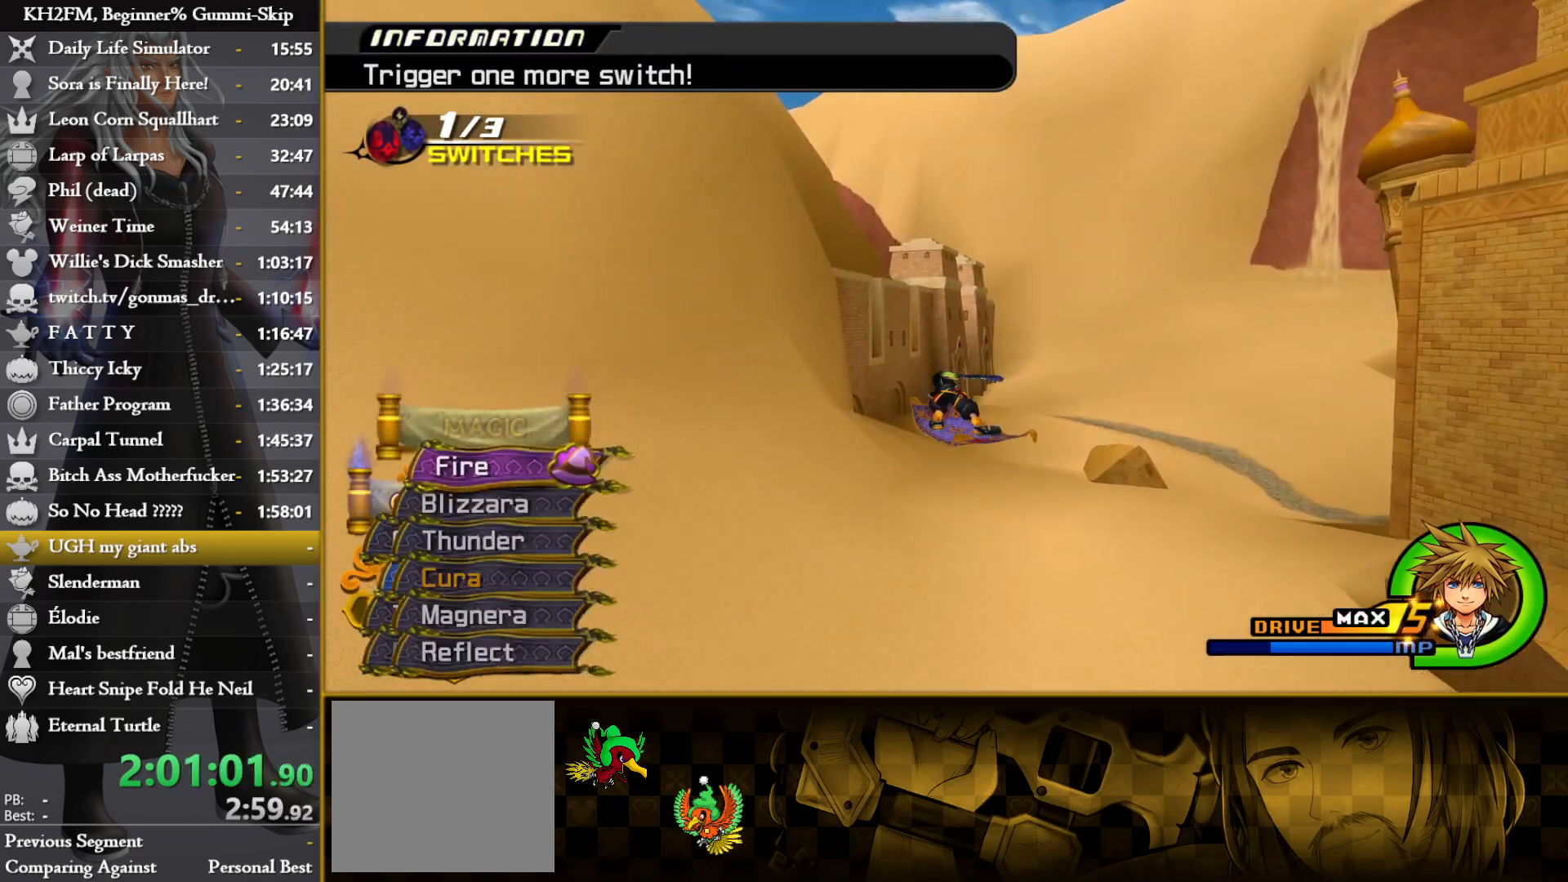
{"buttons": [], "left_stick": "up", "right_stick": "up", "events": [[183, "right_stick", "up-left"], [283, "right_stick", "center"], [400, "right_stick", "up"]]}
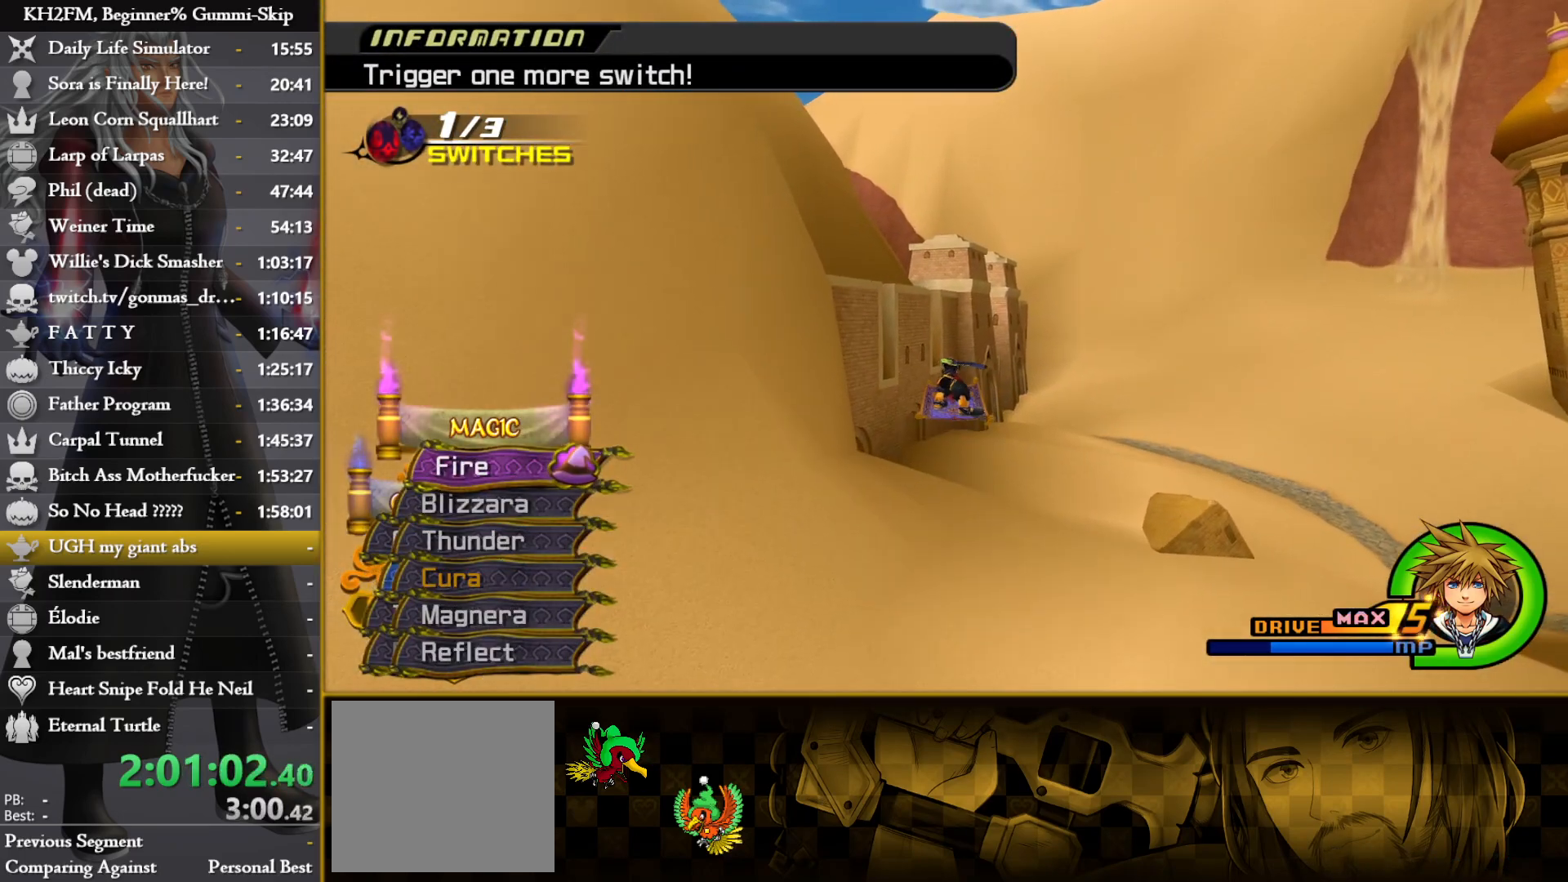
{"buttons": [], "left_stick": "up", "right_stick": "center", "events": [[133, "right_stick", "center"], [233, "right_stick", "left"], [283, "right_stick", "up-left"], [500, "right_stick", "center"]]}
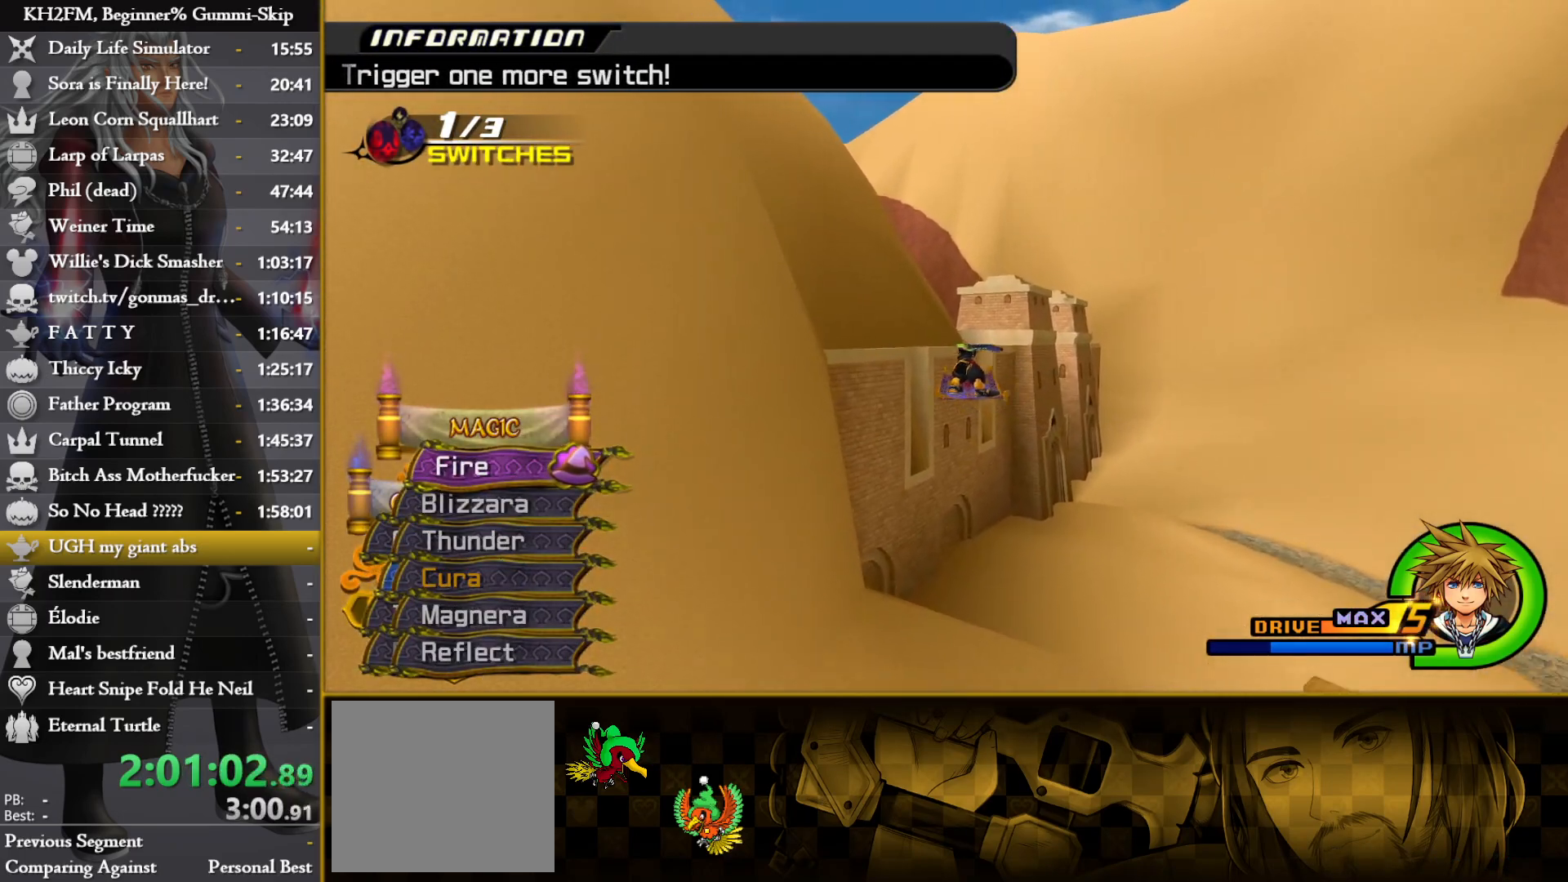
{"buttons": [], "left_stick": "up", "right_stick": "center", "events": [[67, "right_stick", "up-left"], [233, "right_stick", "center"], [283, "right_stick", "up-left"], [450, "right_stick", "center"]]}
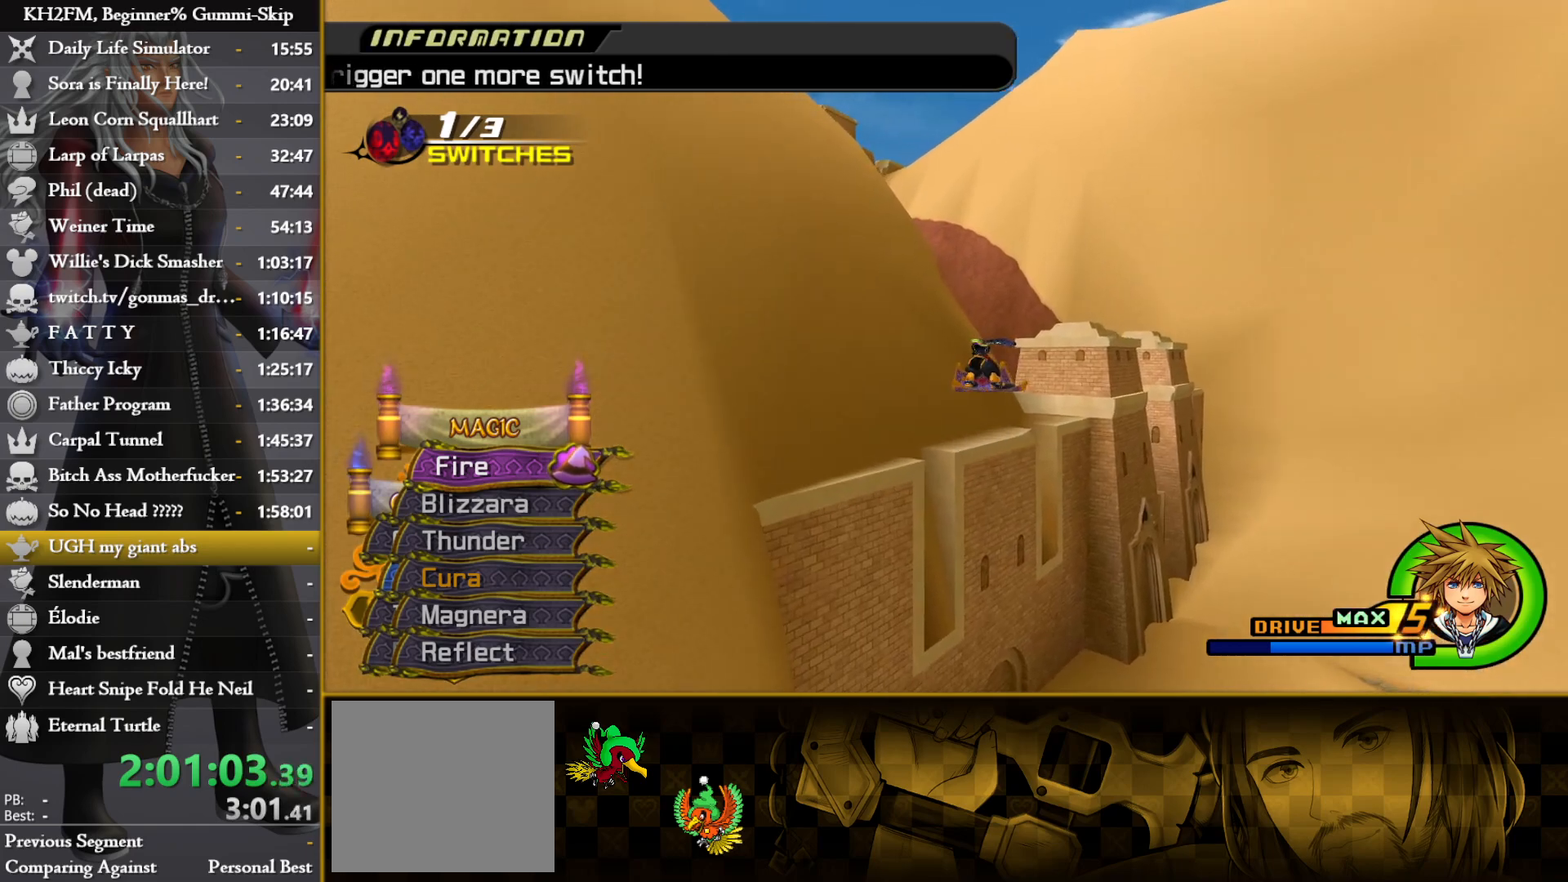
{"buttons": [], "left_stick": "up", "right_stick": "center", "events": [[233, "right_stick", "left"], [383, "right_stick", "center"]]}
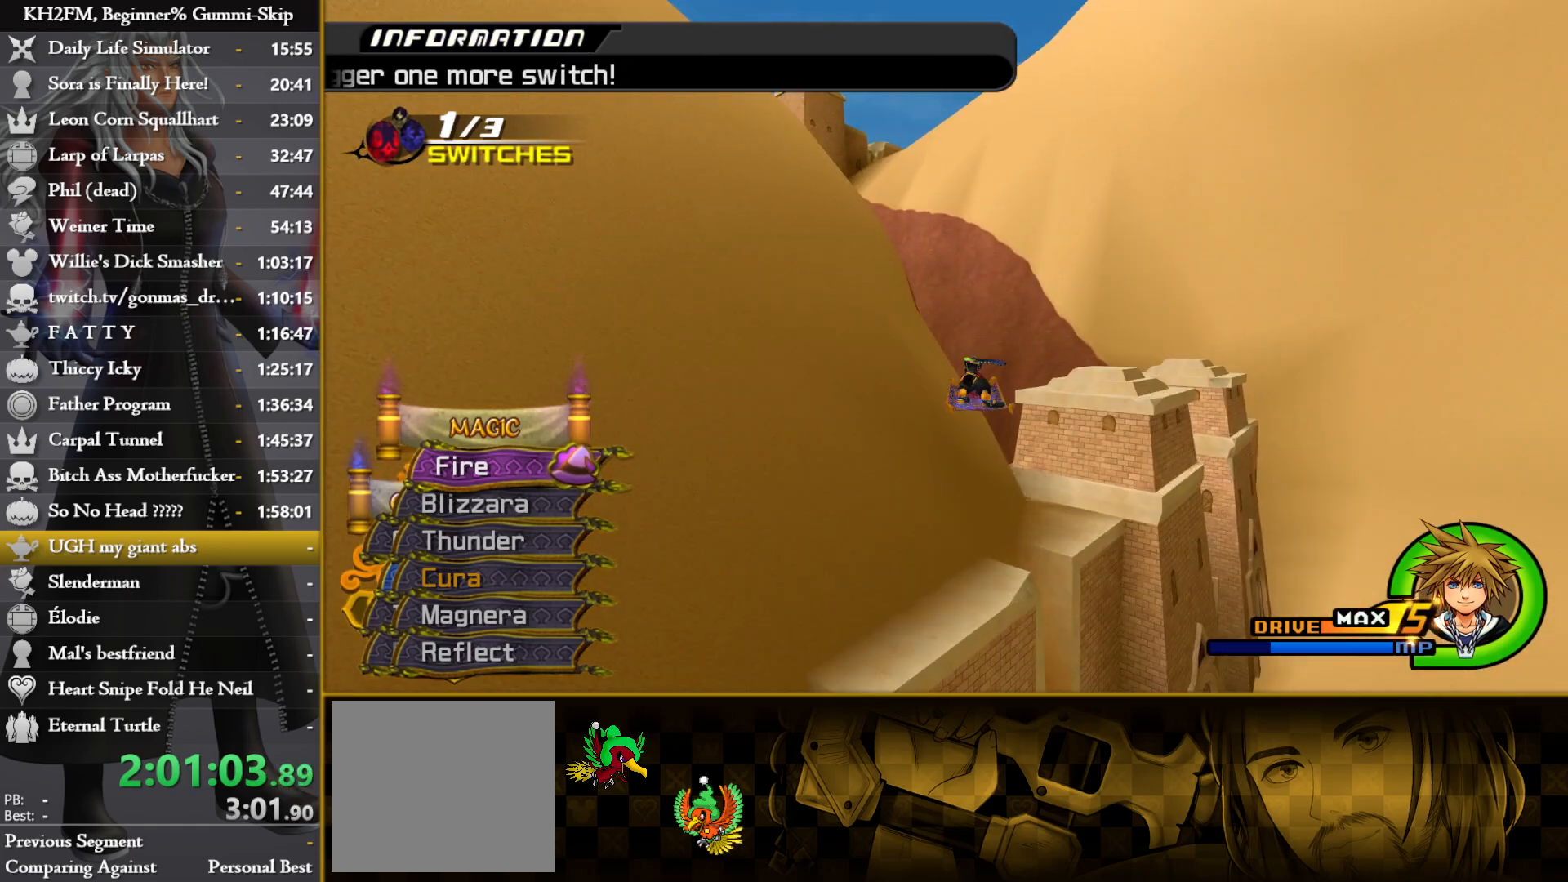
{"buttons": [], "left_stick": "up", "right_stick": "down-left", "events": [[133, "right_stick", "down-left"]]}
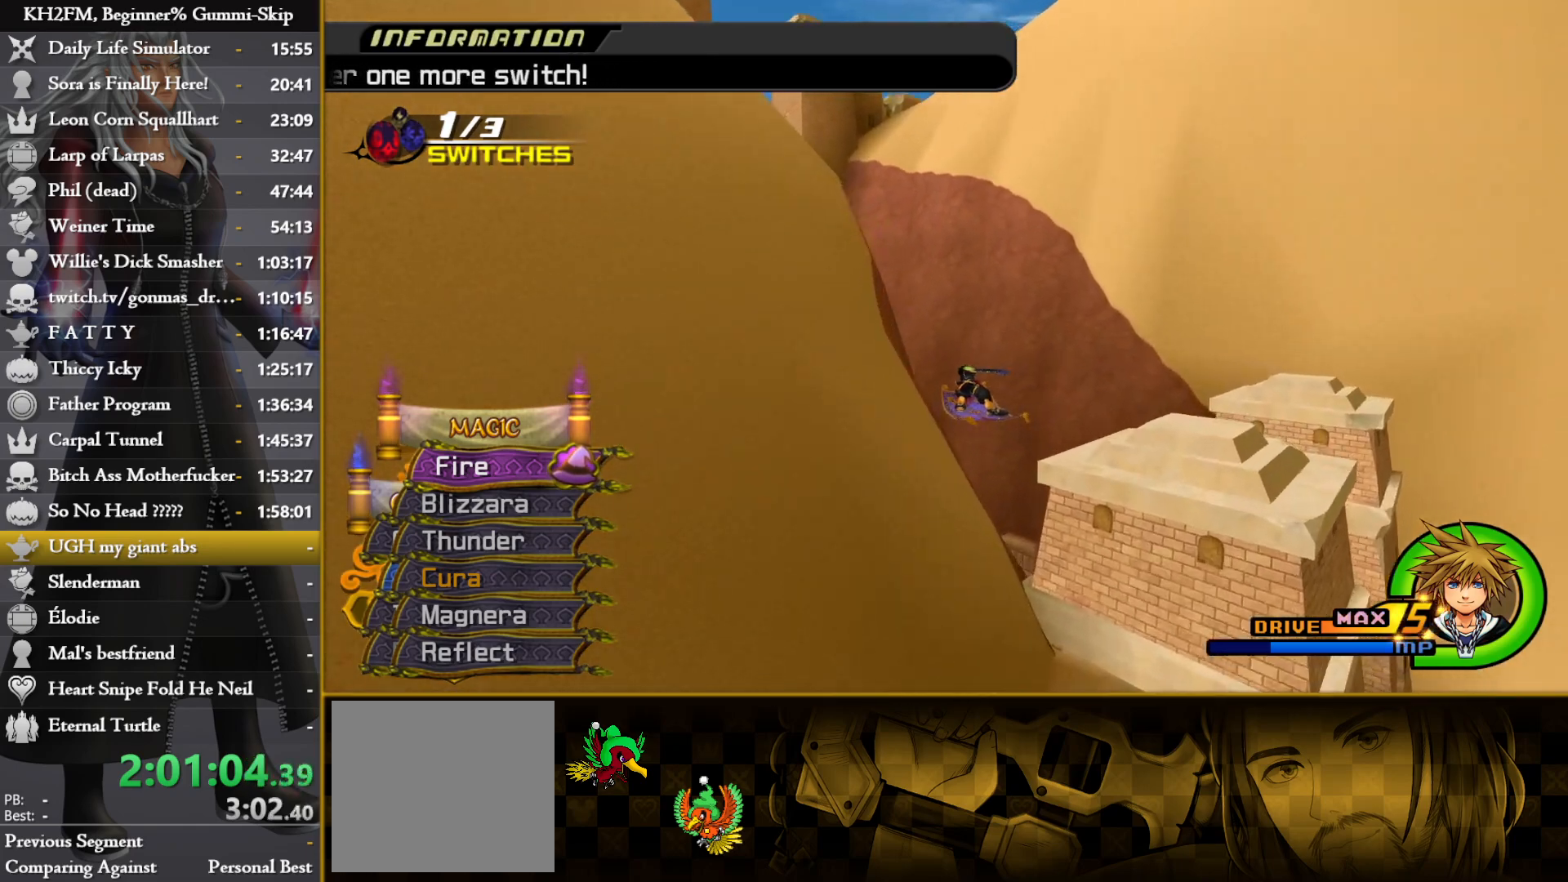
{"buttons": [], "left_stick": "up", "right_stick": "down-left", "events": [[150, "right_stick", "center"], [233, "right_stick", "down-left"]]}
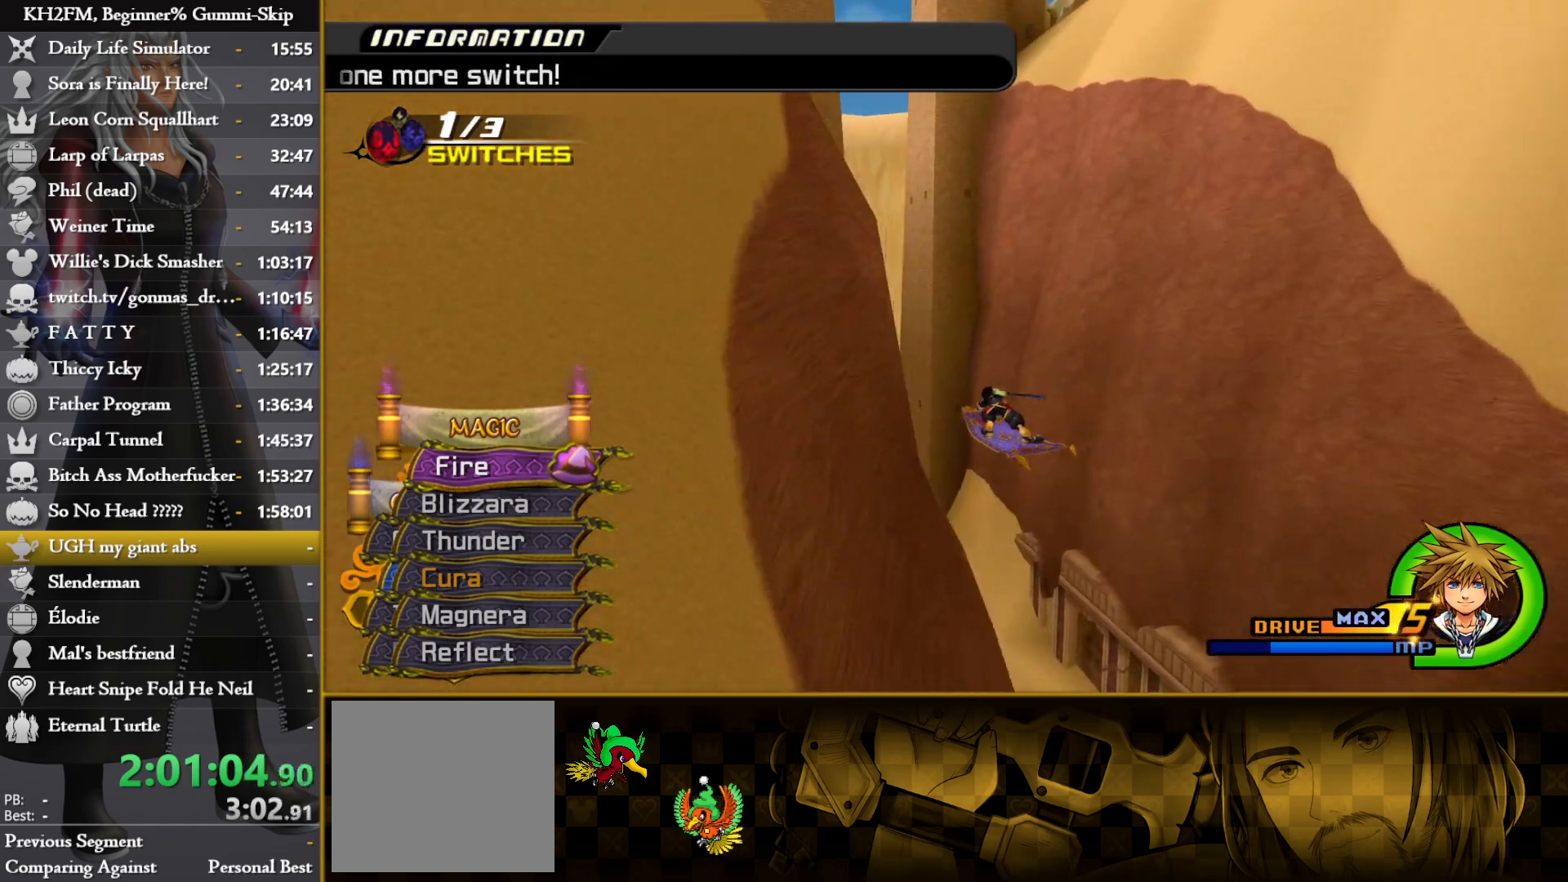
{"buttons": [], "left_stick": "up", "right_stick": "center", "events": [[50, "right_stick", "center"], [133, "right_stick", "down-left"], [267, "right_stick", "down"], [450, "right_stick", "center"]]}
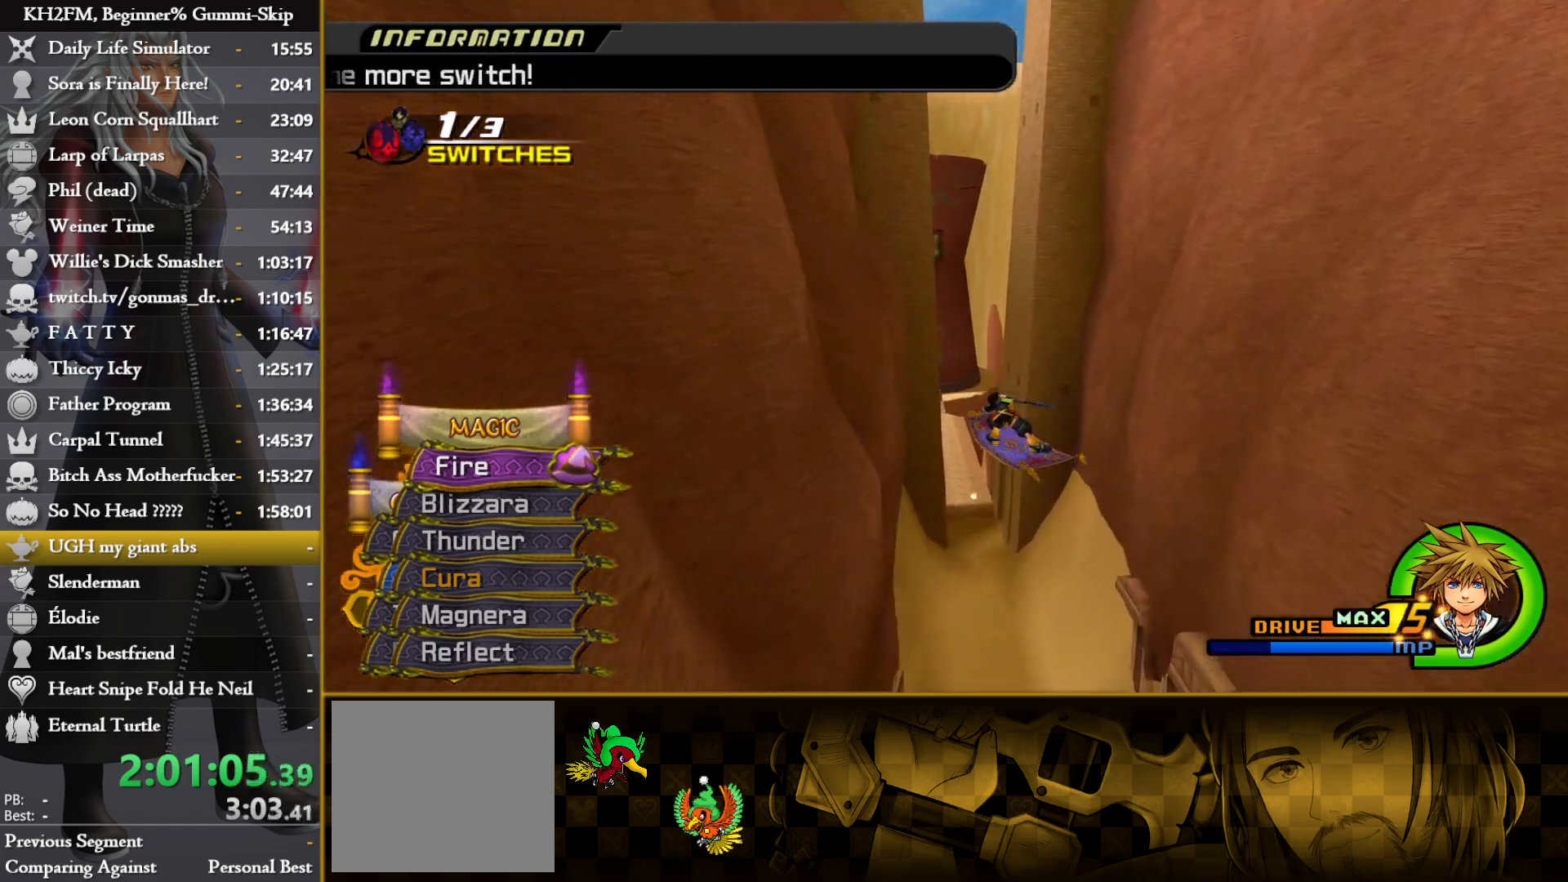
{"buttons": [], "left_stick": "up", "right_stick": "down", "events": [[283, "right_stick", "down"]]}
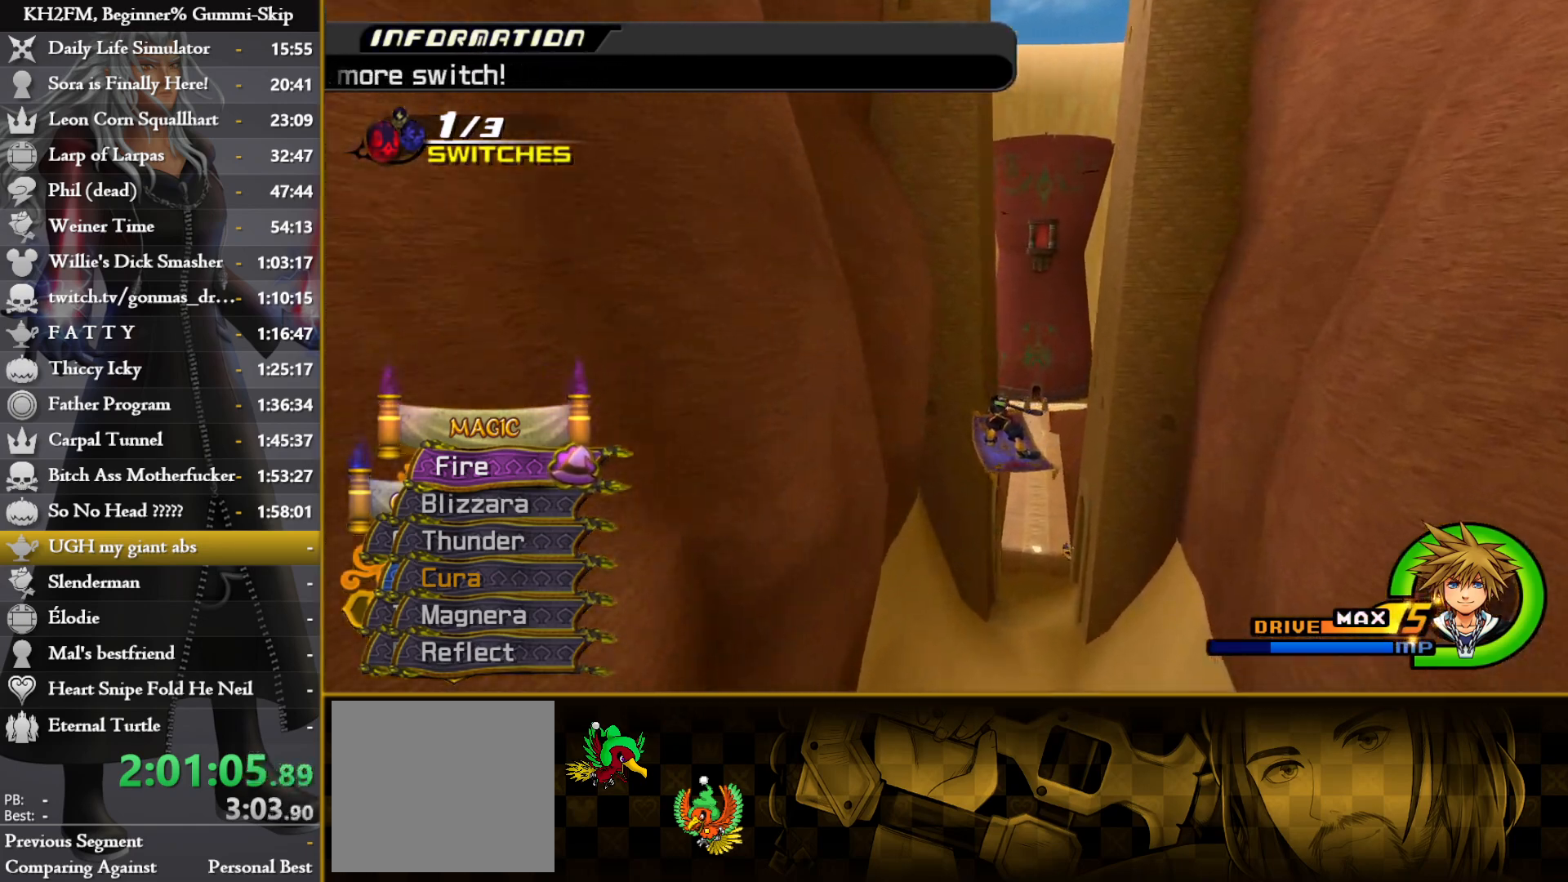
{"buttons": [], "left_stick": "up", "right_stick": "down", "events": []}
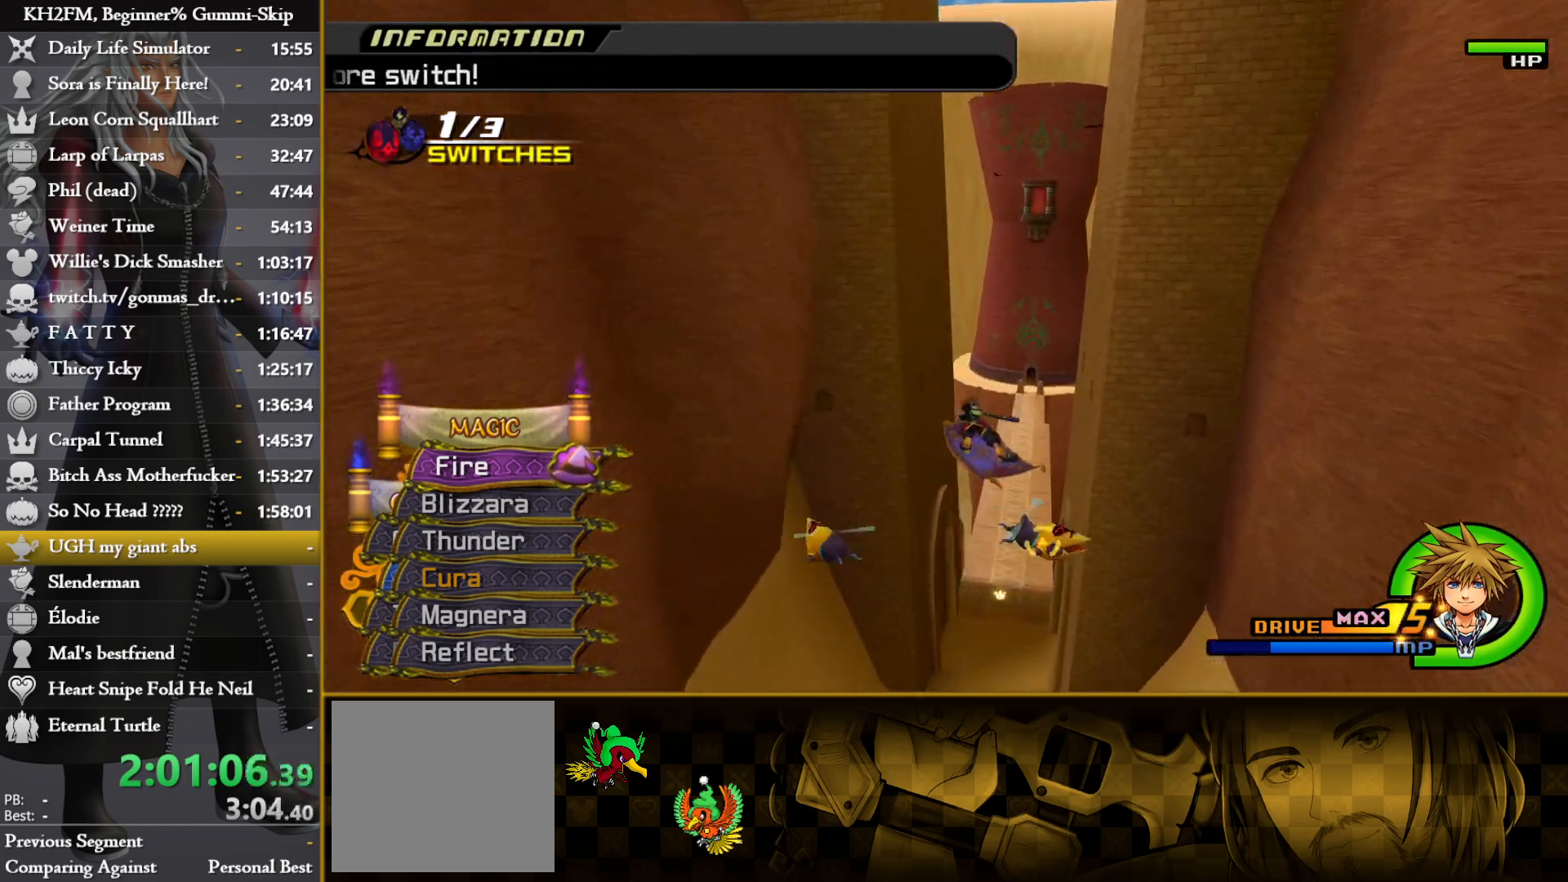
{"buttons": [], "left_stick": "up", "right_stick": "center", "events": [[317, "right_stick", "center"]]}
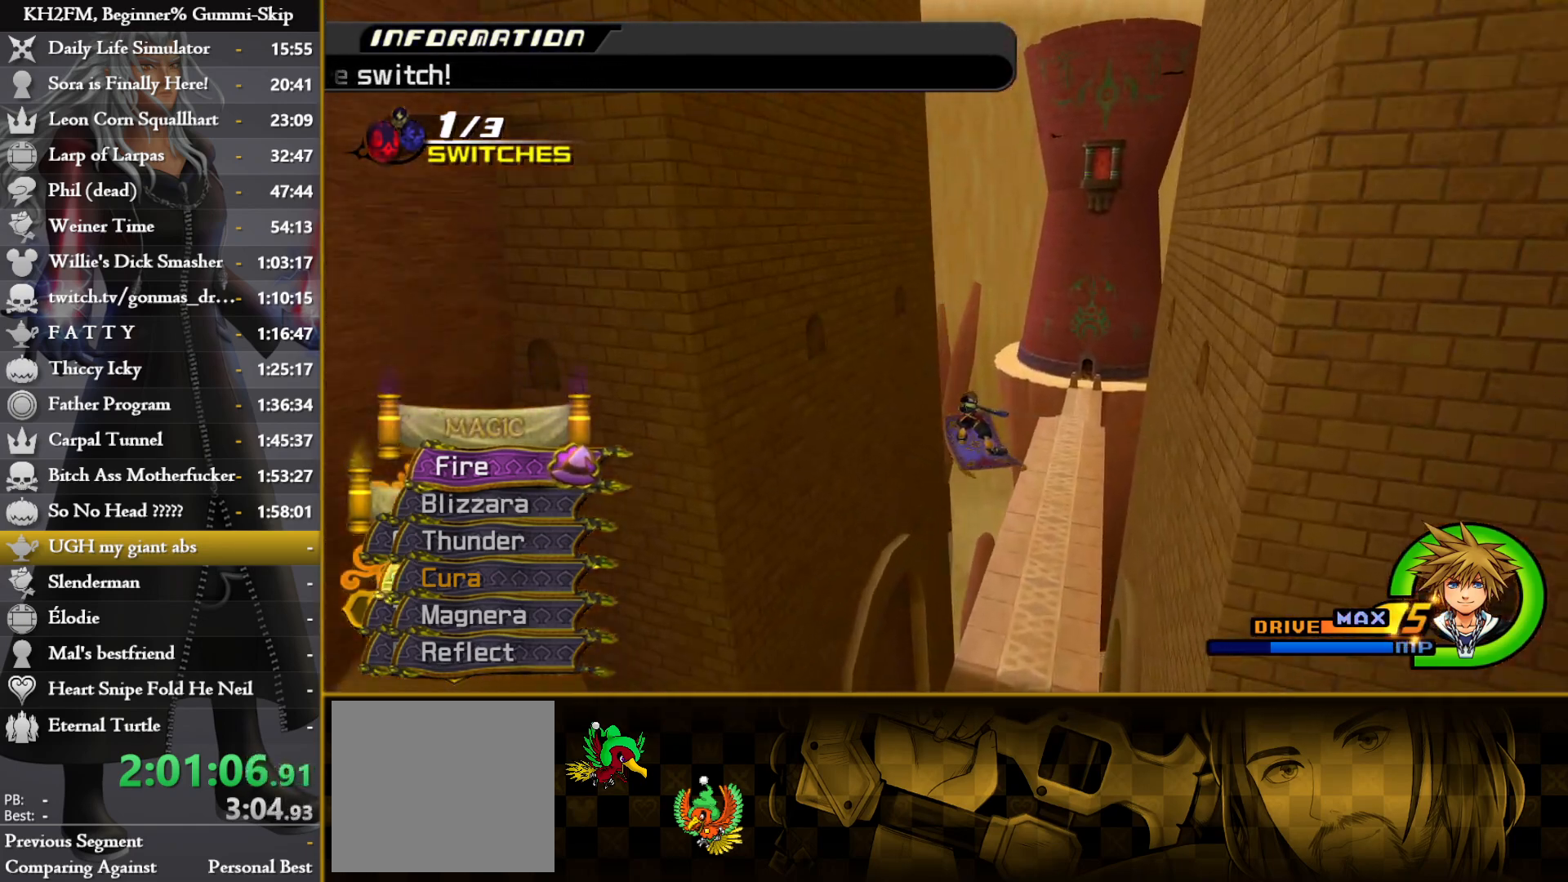
{"buttons": [], "left_stick": "up", "right_stick": "down", "events": [[50, "right_stick", "down"], [350, "right_stick", "center"], [400, "right_stick", "down"]]}
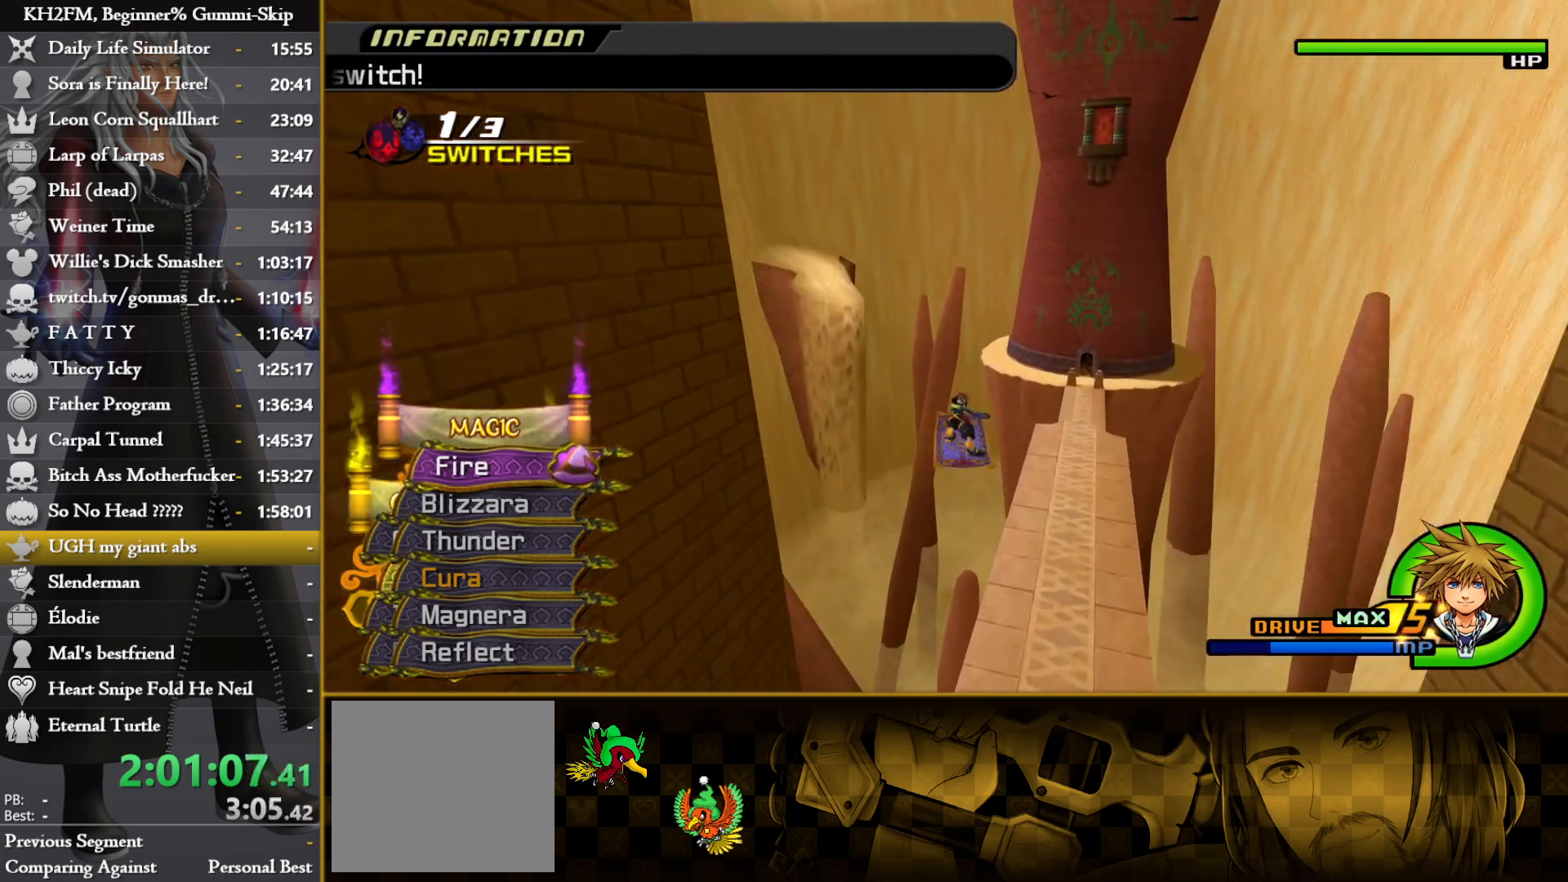
{"buttons": [], "left_stick": "up", "right_stick": "down-right", "events": [[83, "right_stick", "center"], [183, "right_stick", "down"], [367, "right_stick", "center"], [450, "right_stick", "down-right"]]}
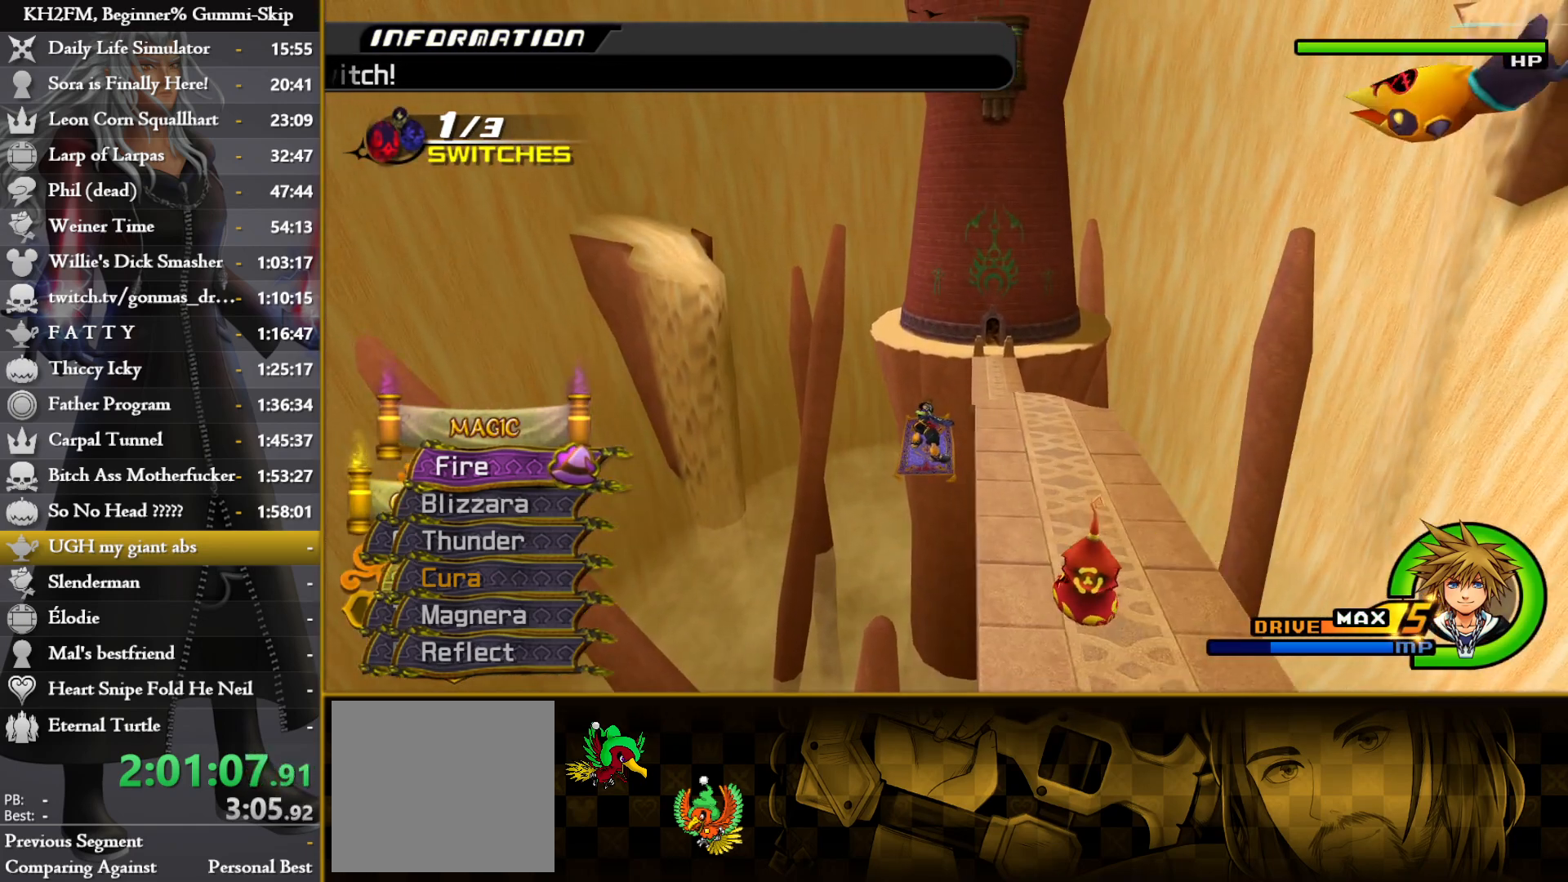
{"buttons": [], "left_stick": "up", "right_stick": "center", "events": [[250, "right_stick", "center"]]}
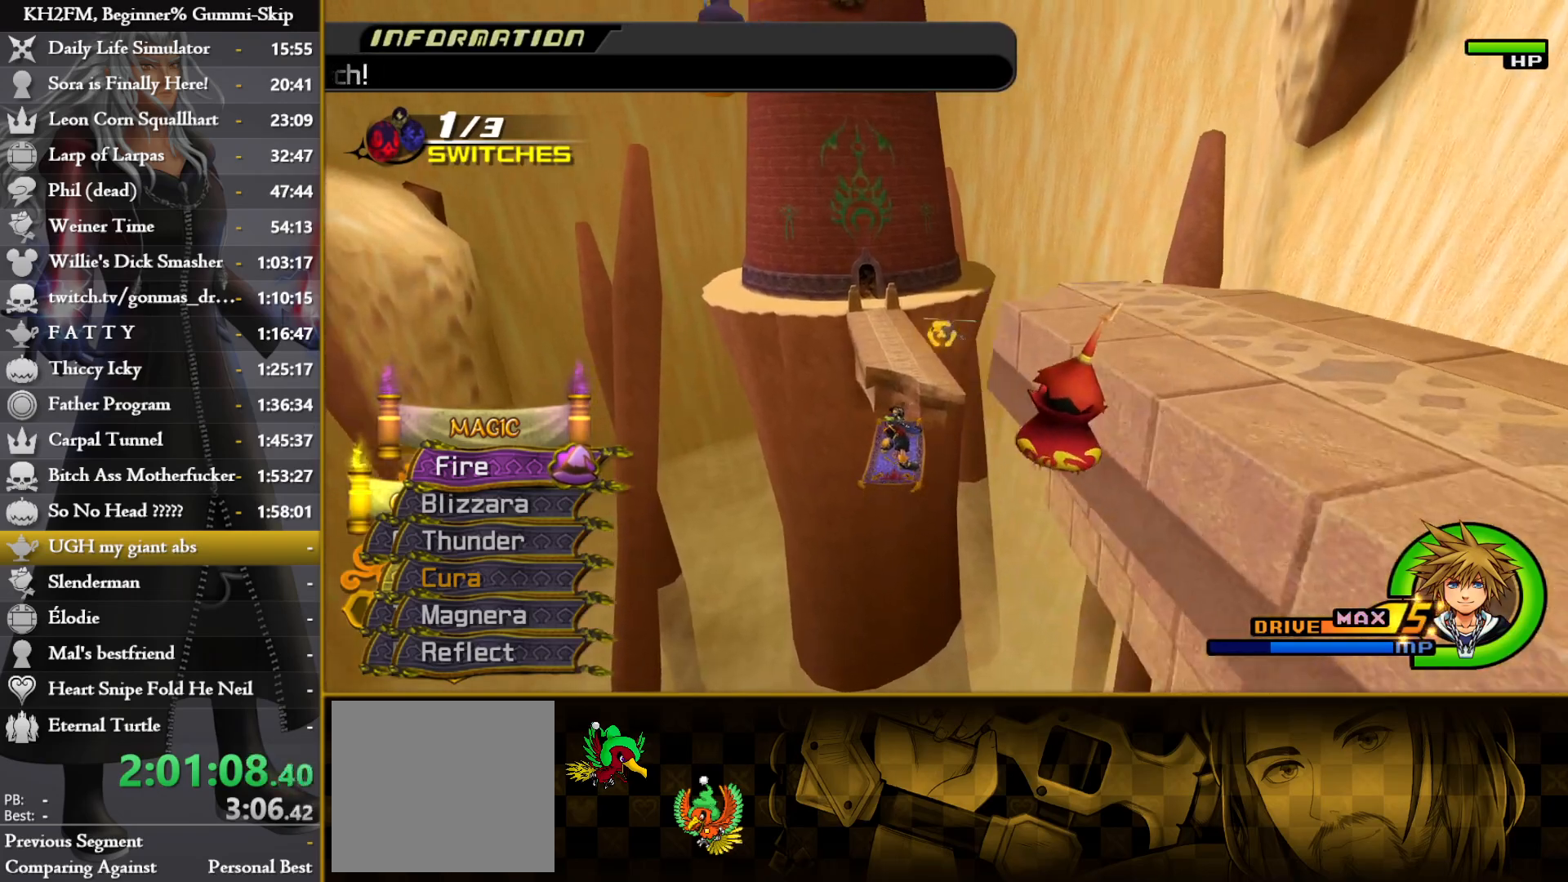
{"buttons": [], "left_stick": "up", "right_stick": "center", "events": [[50, "right_stick", "down-right"], [333, "right_stick", "center"]]}
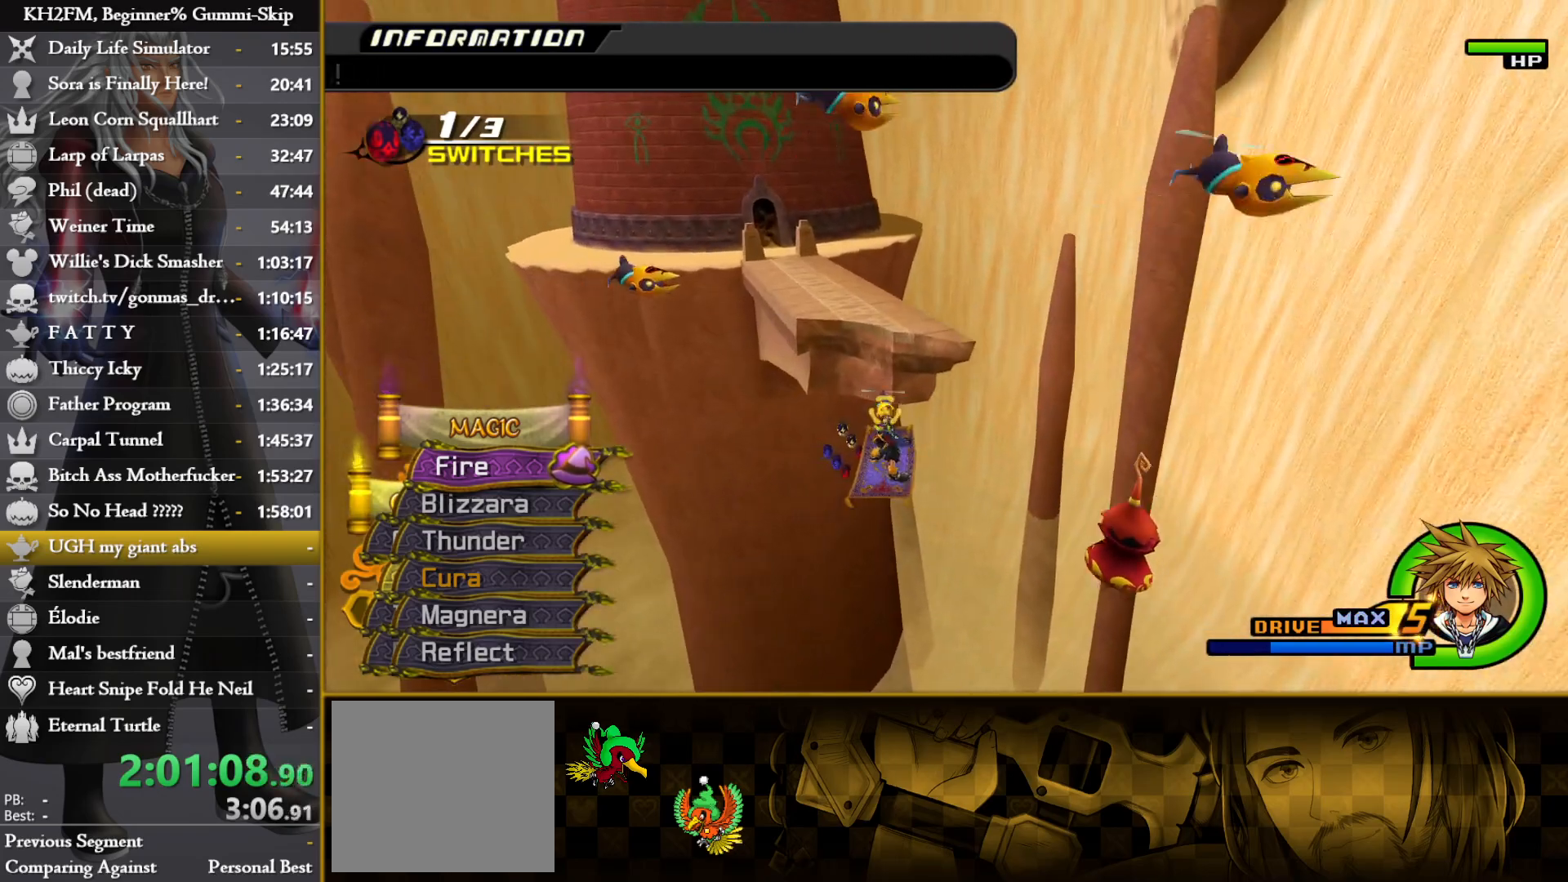
{"buttons": [], "left_stick": "up", "right_stick": "center", "events": [[50, "right_stick", "down"], [400, "right_stick", "center"]]}
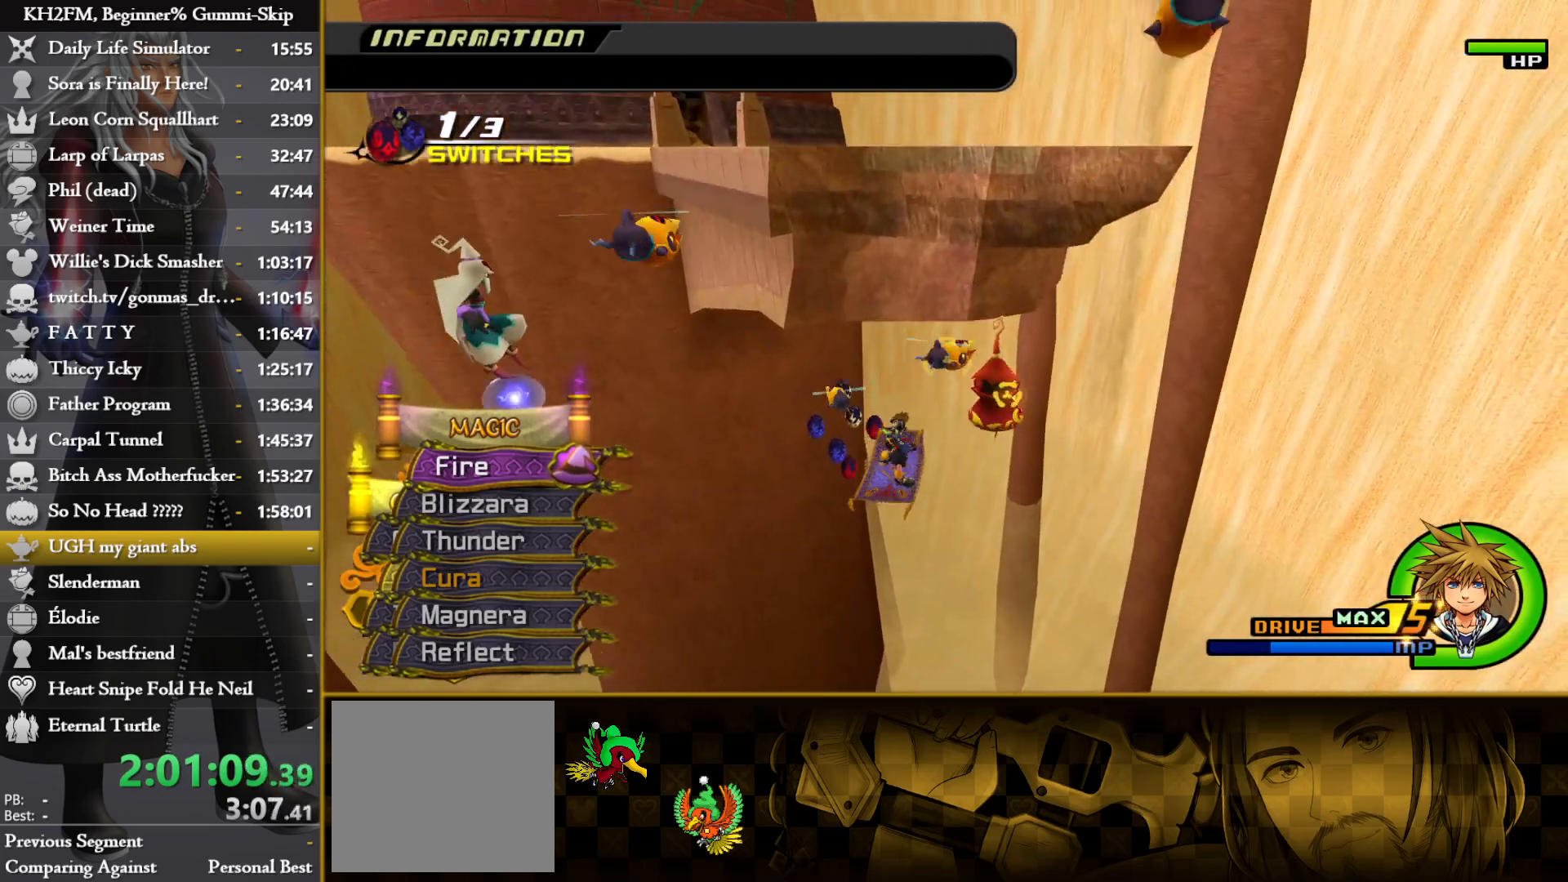
{"buttons": [], "left_stick": "center", "right_stick": "center", "events": [[167, "left_stick", "center"], [233, "left_stick", "down-right"], [500, "left_stick", "center"]]}
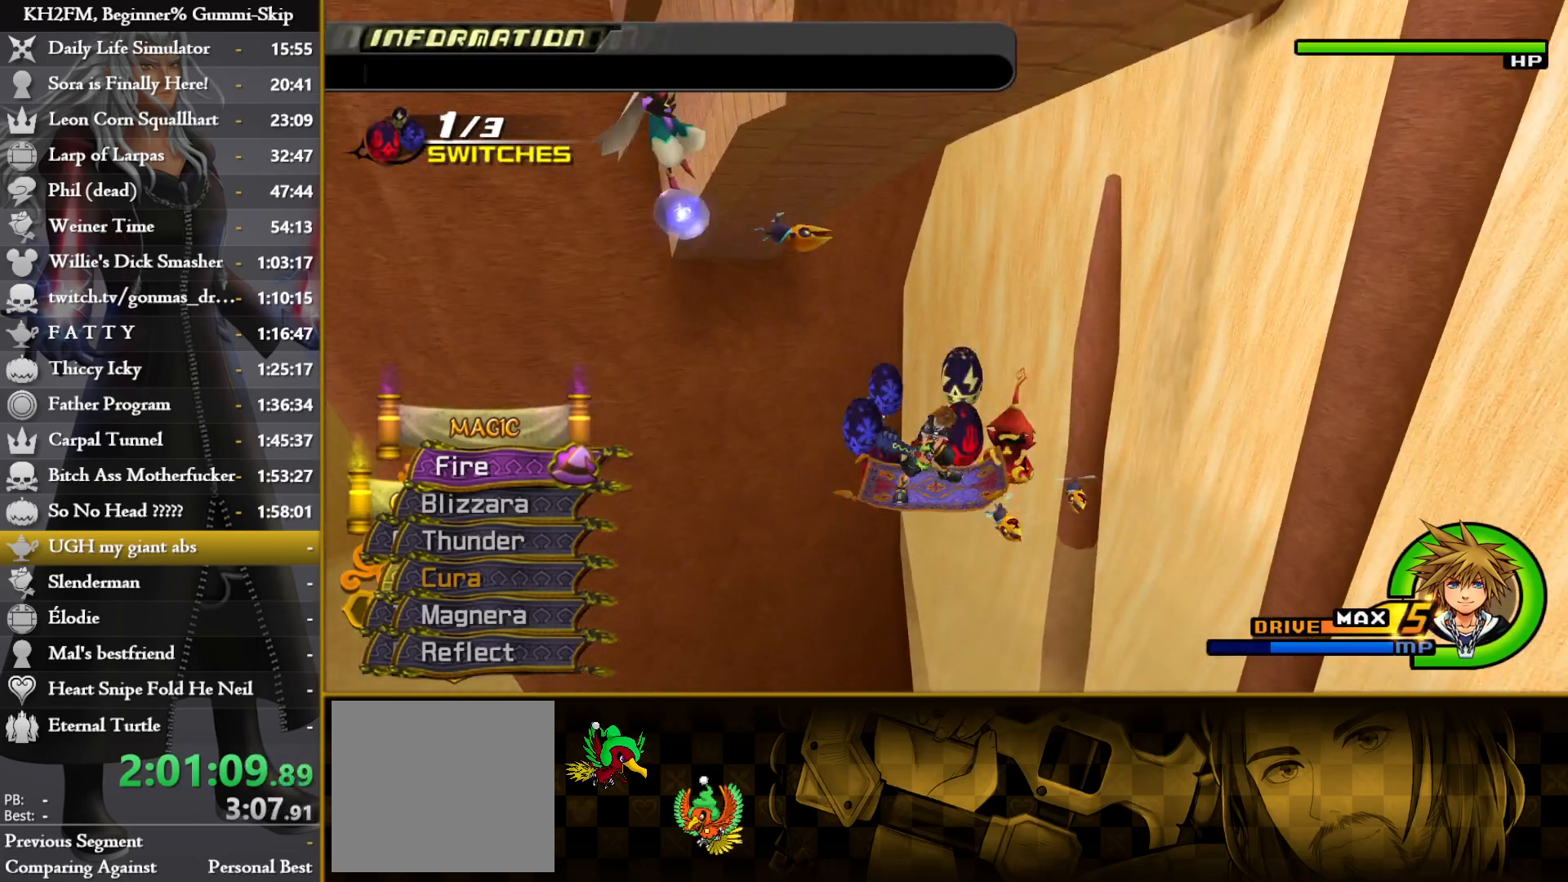
{"buttons": [], "left_stick": "center", "right_stick": "center", "events": [[167, "left_stick", "down-right"], [267, "left_stick", "down"], [400, "left_stick", "center"]]}
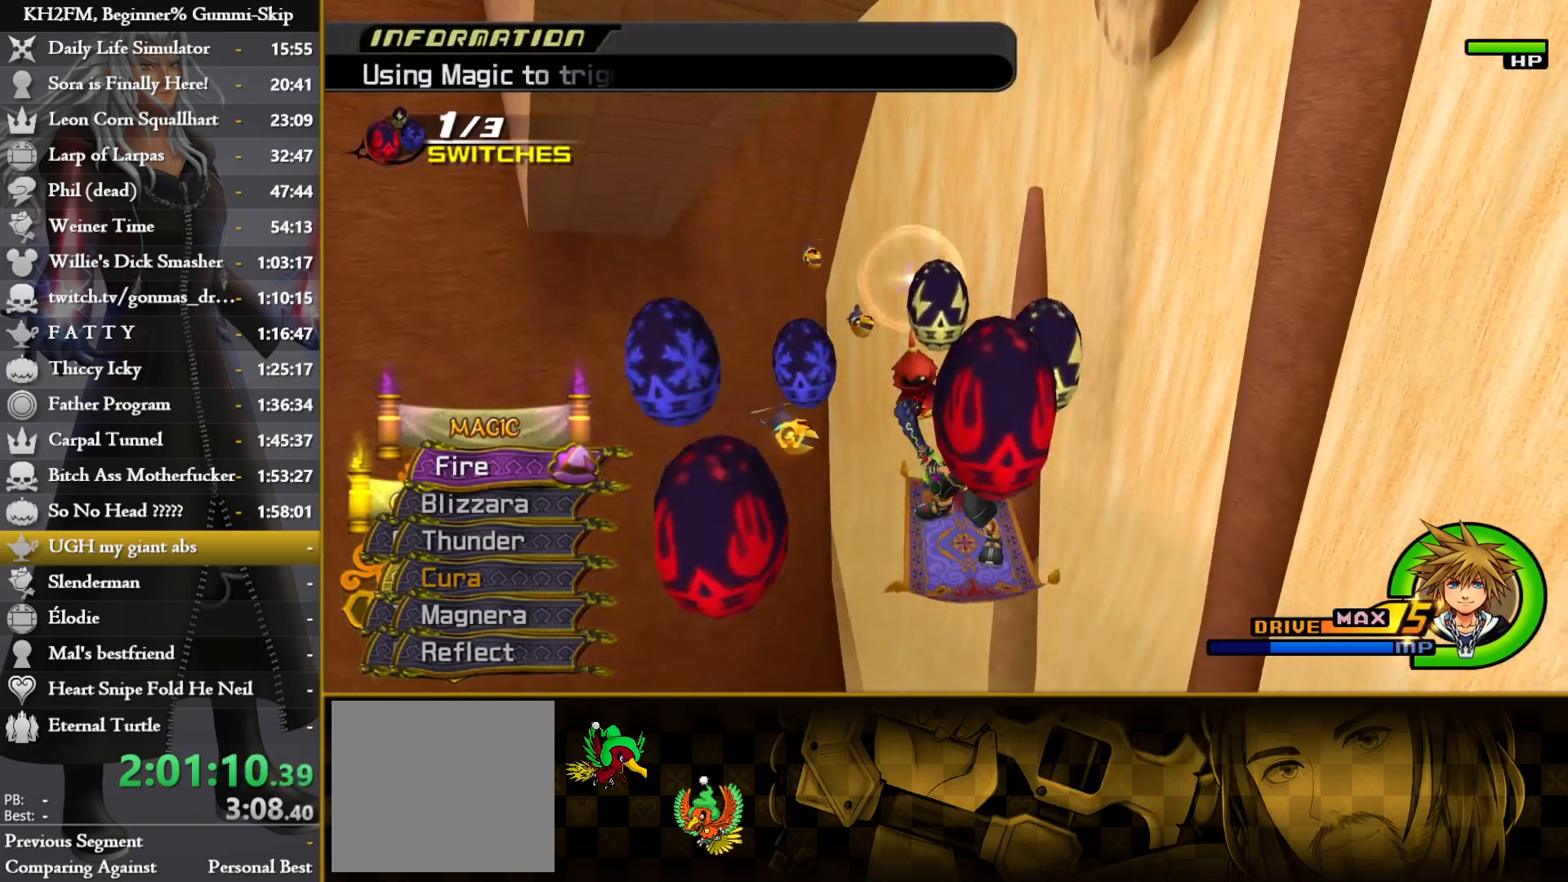
{"buttons": [], "left_stick": "center", "right_stick": "center", "events": [[67, "left_stick", "down"], [367, "CROSS", "down"], [400, "left_stick", "center"], [450, "CROSS", "up"]]}
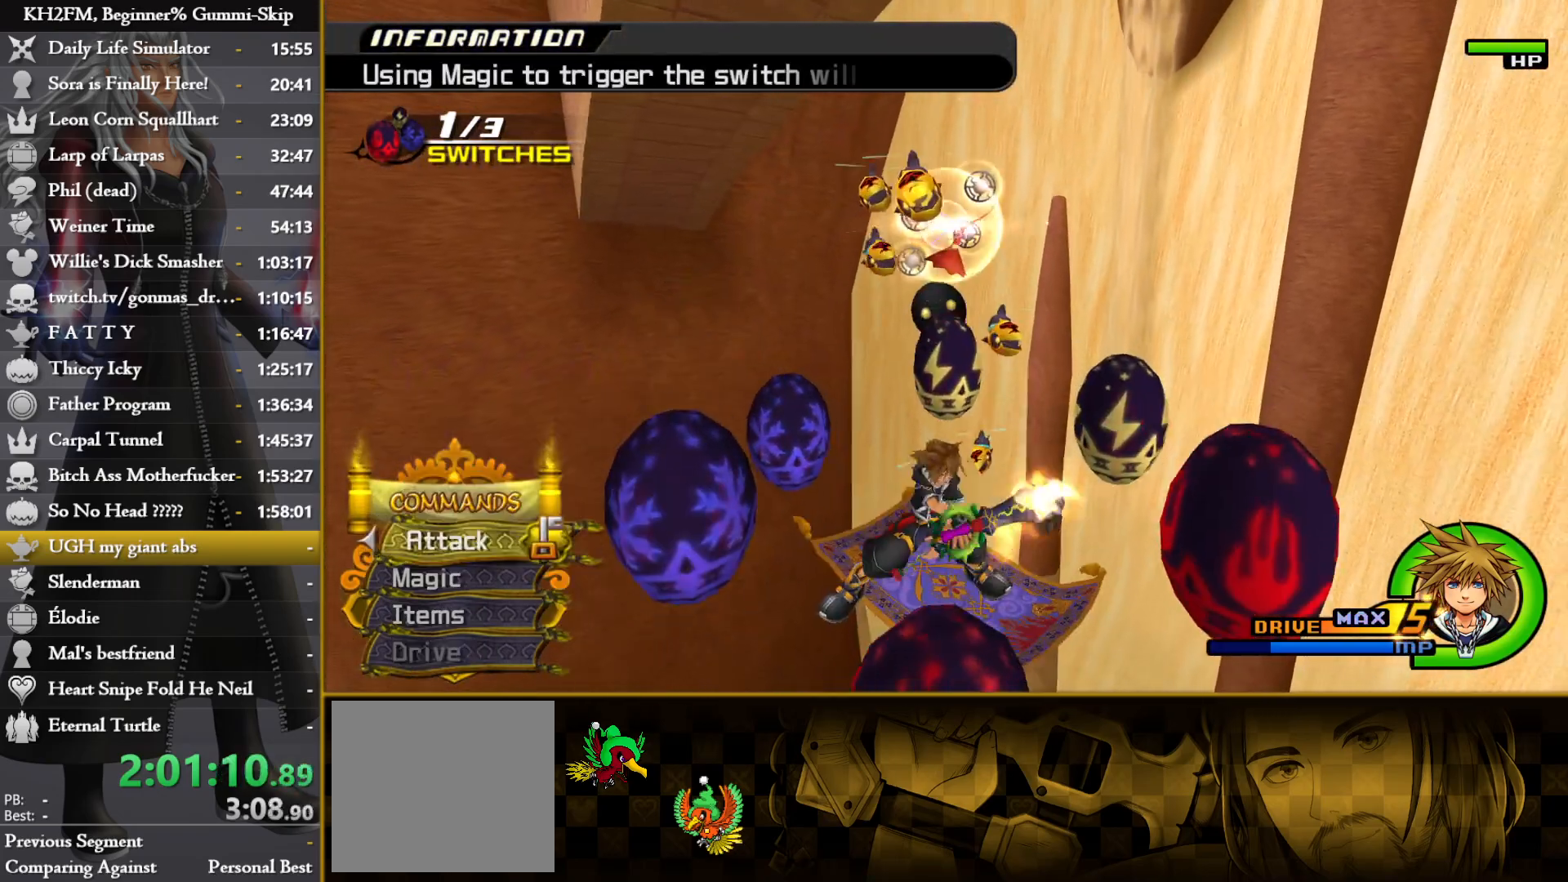
{"buttons": [], "left_stick": "center", "right_stick": "center", "events": [[17, "CROSS", "down"], [100, "CROSS", "up"], [167, "CROSS", "down"], [267, "CROSS", "up"], [333, "CROSS", "down"], [417, "CROSS", "up"]]}